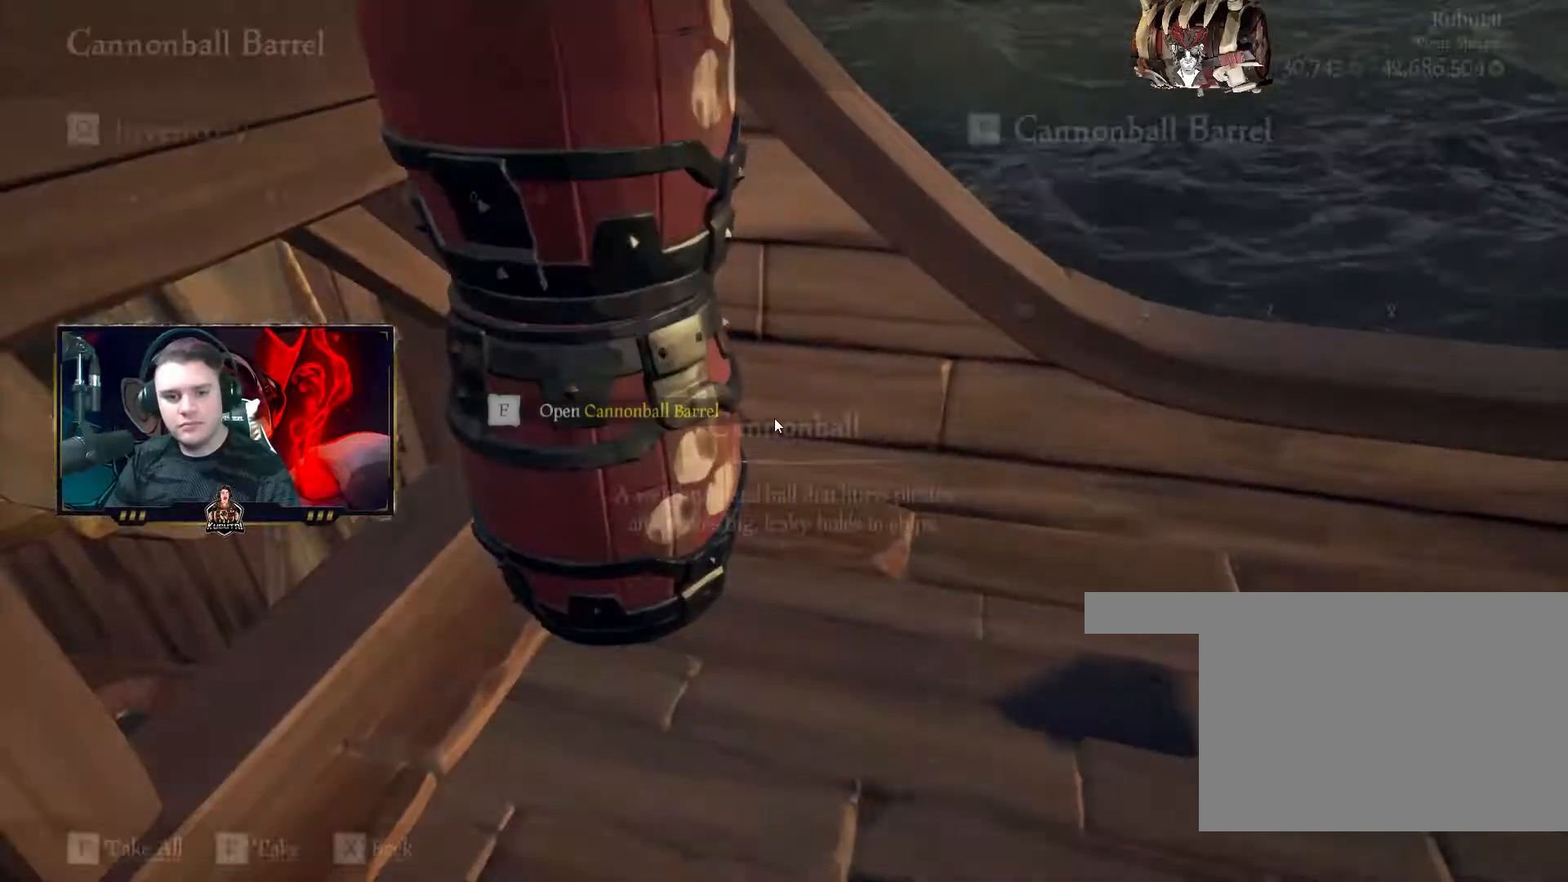
Gameplay with keyboard and mouse; each line is a JSON object with the keys and mouse buttons held at the frame after it. "events" lists presses ("down") and releases ("up") of "1", "2", "3", "4", "5", "a", "alt", "c", "caps_lock", "ctrl", "d", "e", "f", "g", "q", "r", "s", "shift", "space", "t", "tab", "v", "w", "x", "z", "mouse_left", "mouse_wheel" and "mouse_right" between this image and that frame as [ms after this image, input, new state], when the widget could be followed in between. "mouse_left", "mouse_wheel", "mouse_right" = the "left", "wheel", "right" buttons of the "mouse" list. No other keys are recorded. "wheel" means that the mouse wheel is clicked or scrolled. Not read: mouse_move.
{"keys": [], "mouse": [], "events": [[433, "mouse_left", "down"], [450, "mouse_left", "up"], [467, "mouse_left", "down"], [500, "mouse_left", "up"]]}
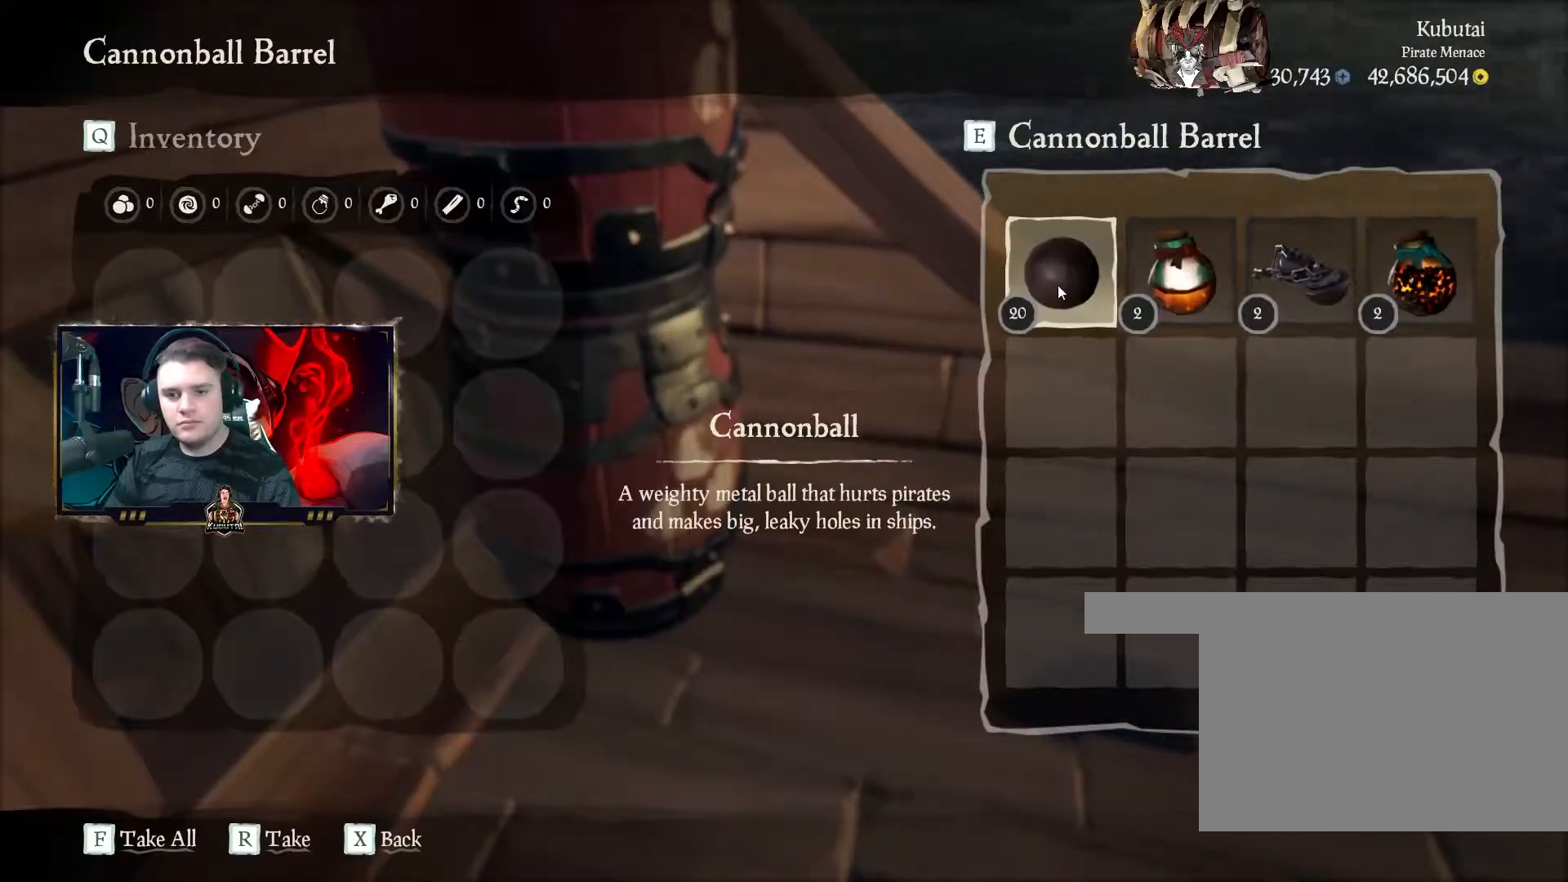
{"keys": [], "mouse": [], "events": [[67, "mouse_left", "down"], [100, "mouse_left", "up"], [133, "mouse_left", "down"], [150, "mouse_left", "up"], [200, "mouse_left", "down"], [233, "mouse_left", "up"], [250, "mouse_left", "down"], [283, "mouse_left", "up"], [317, "mouse_left", "down"], [350, "mouse_left", "up"], [367, "mouse_left", "down"], [383, "mouse_left", "up"]]}
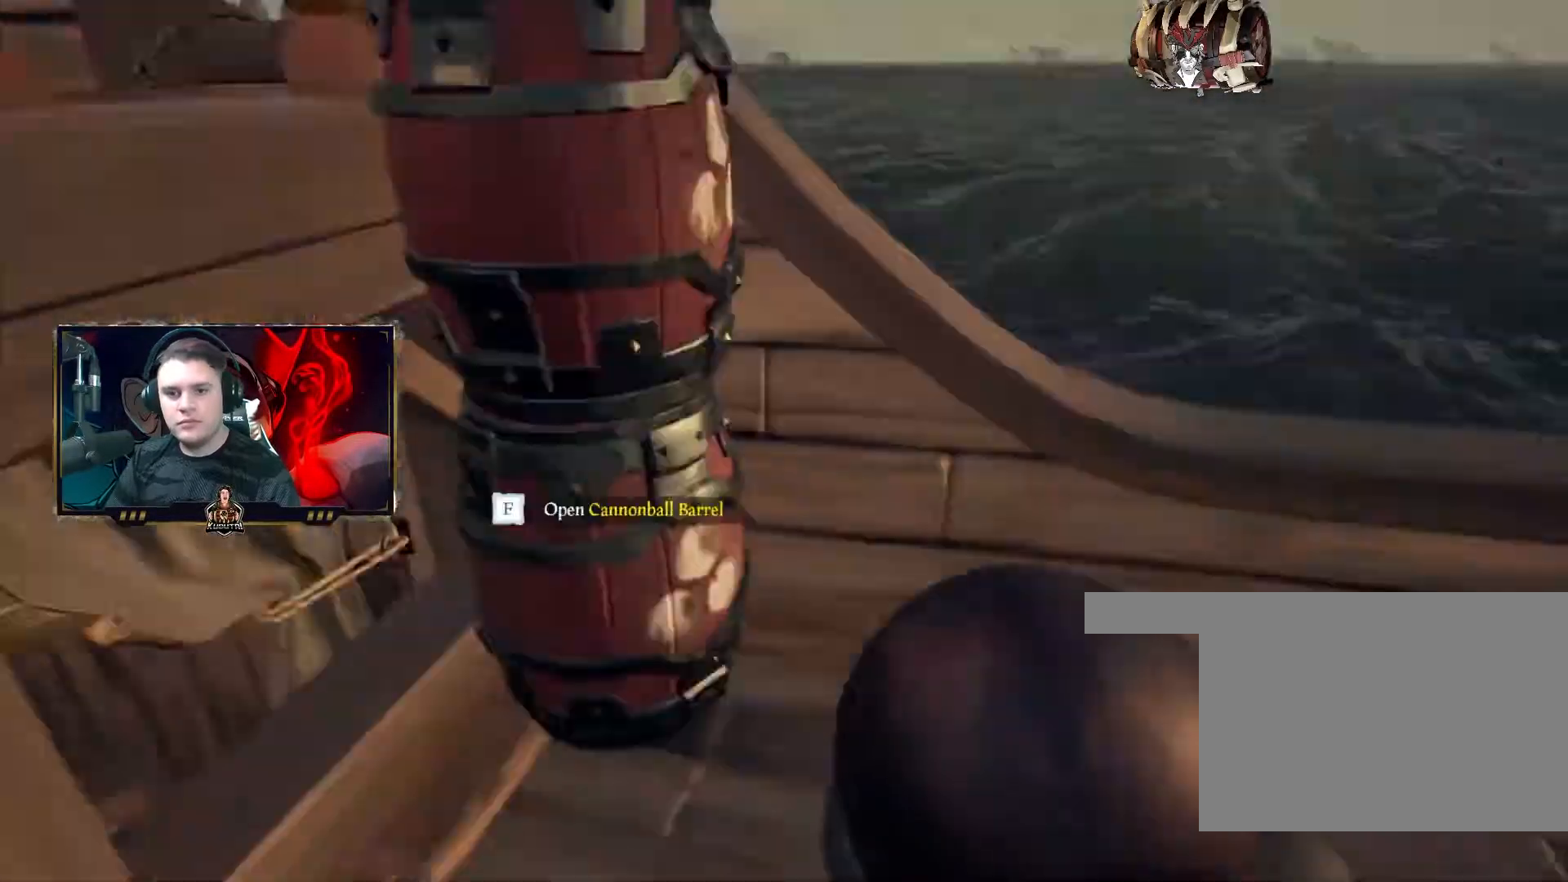
{"keys": [], "mouse": [], "events": [[100, "f", "down"], [167, "q", "down"], [183, "f", "up"], [217, "q", "up"], [250, "f", "down"], [300, "f", "up"], [317, "f", "down"], [383, "f", "up"], [400, "f", "down"], [433, "f", "up"], [450, "f", "down"], [500, "f", "up"]]}
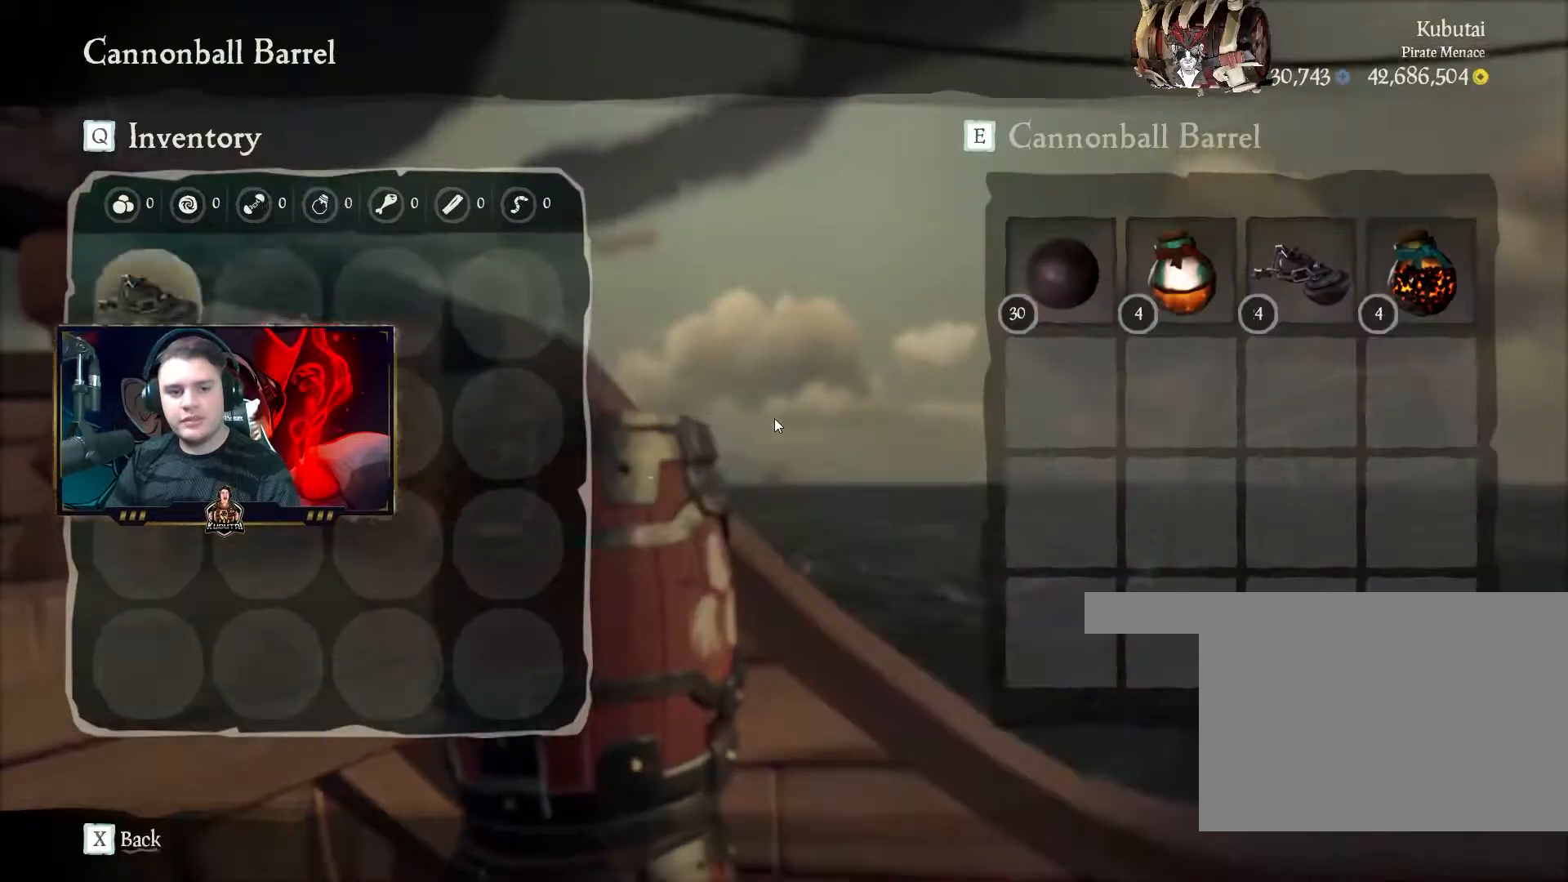
{"keys": [], "mouse": [], "events": [[17, "f", "down"], [83, "f", "up"], [300, "f", "down"], [367, "f", "up"]]}
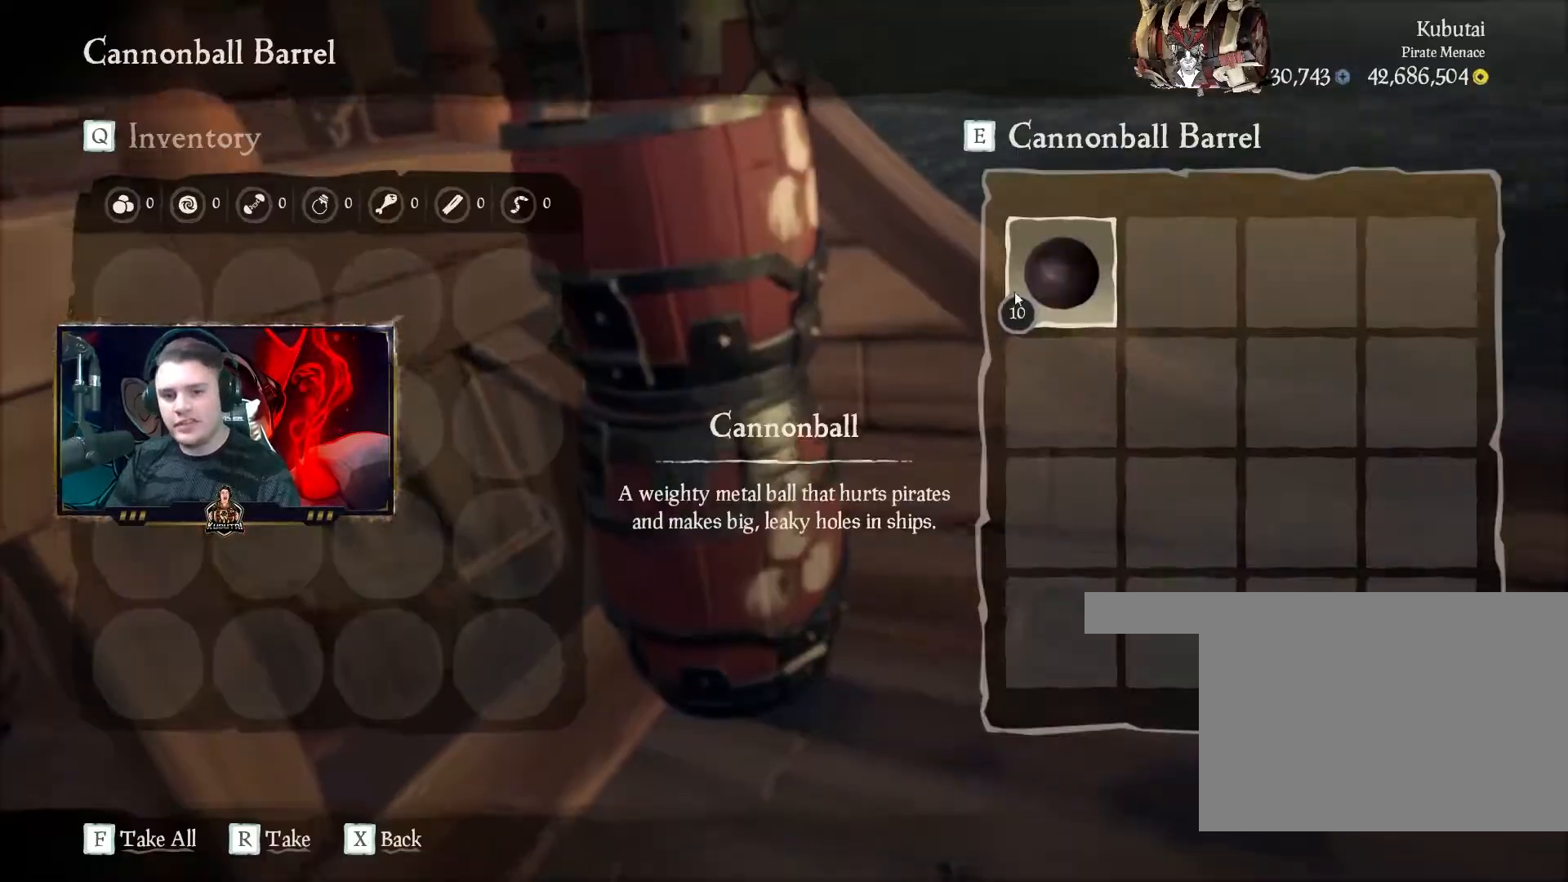
{"keys": ["f"], "mouse": [], "events": [[83, "mouse_left", "down"], [117, "mouse_left", "up"], [317, "f", "down"], [333, "q", "down"], [367, "f", "up"], [417, "f", "down"], [433, "q", "up"]]}
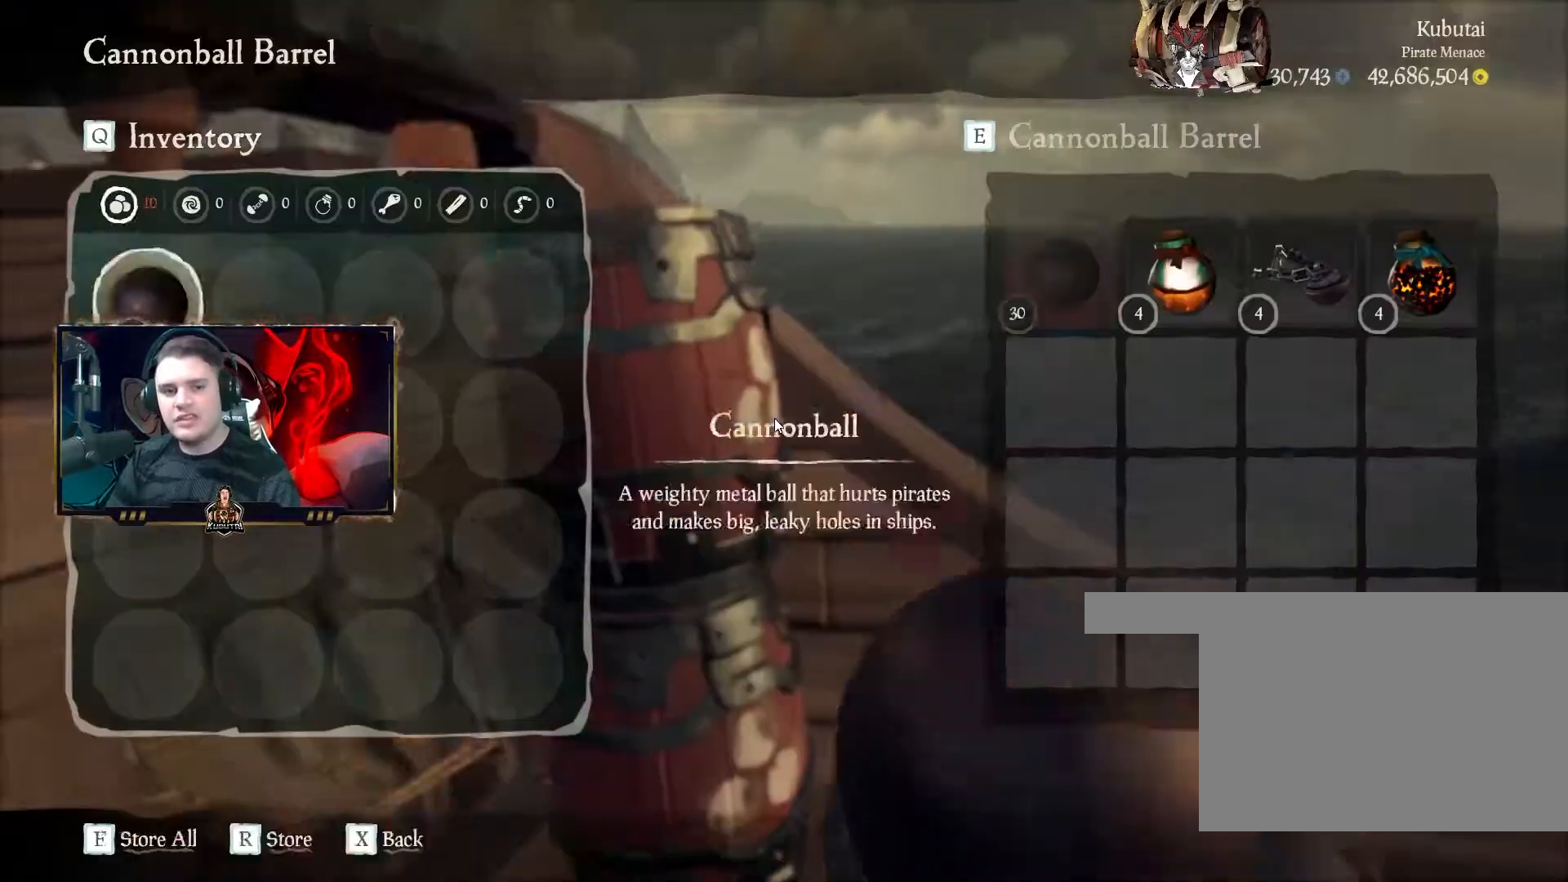
{"keys": ["a"], "mouse": [], "events": [[33, "f", "up"], [450, "a", "down"]]}
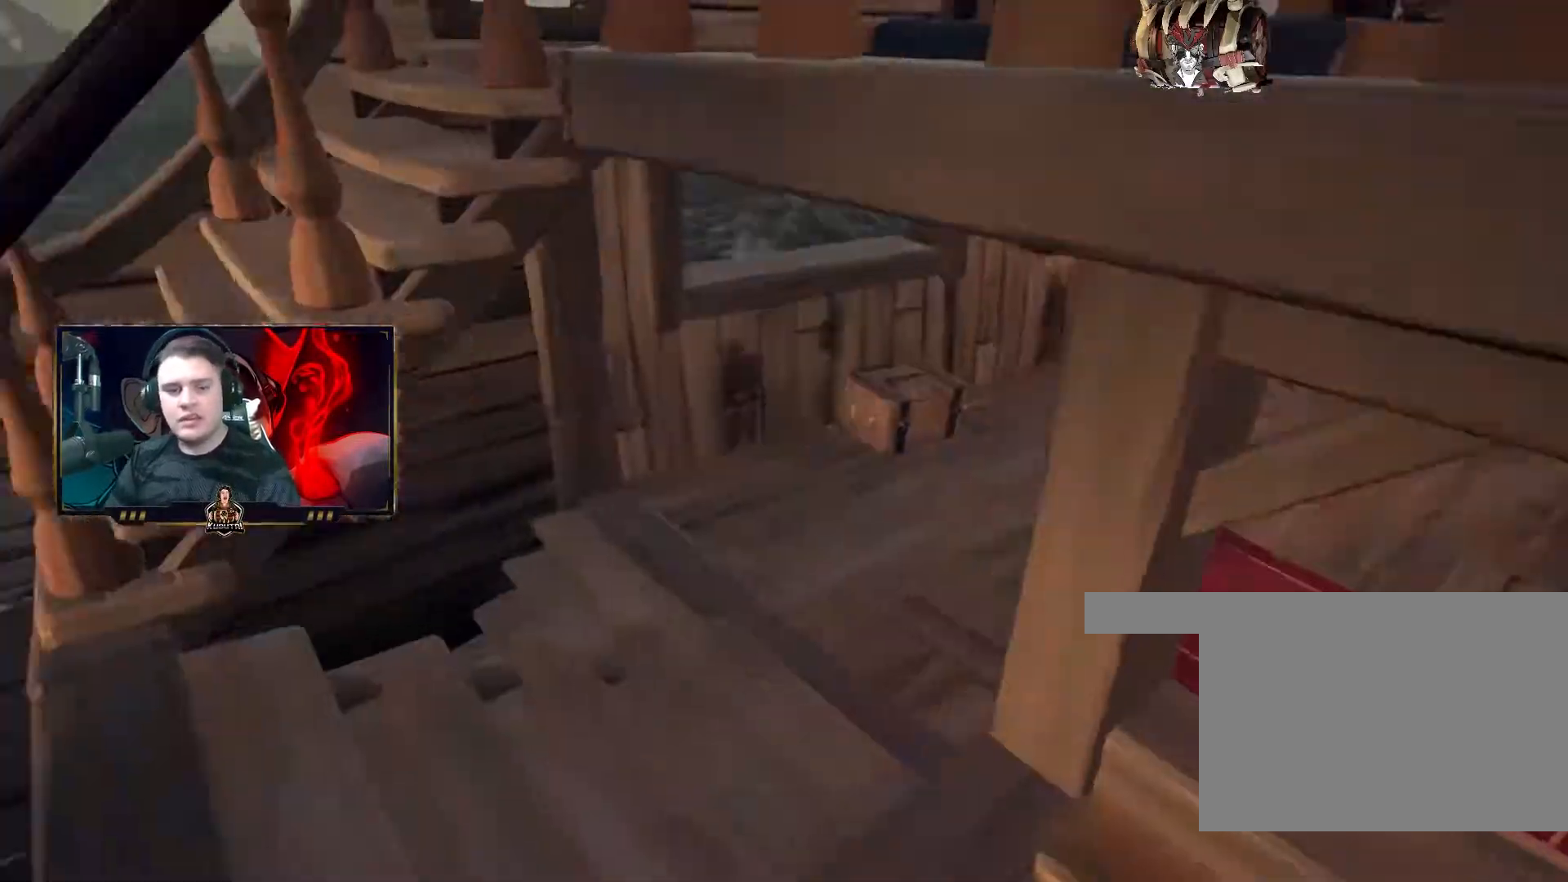
{"keys": ["f"], "mouse": [], "events": [[50, "w", "down"], [100, "a", "up"], [233, "d", "down"], [317, "d", "up"], [383, "w", "up"], [483, "f", "down"]]}
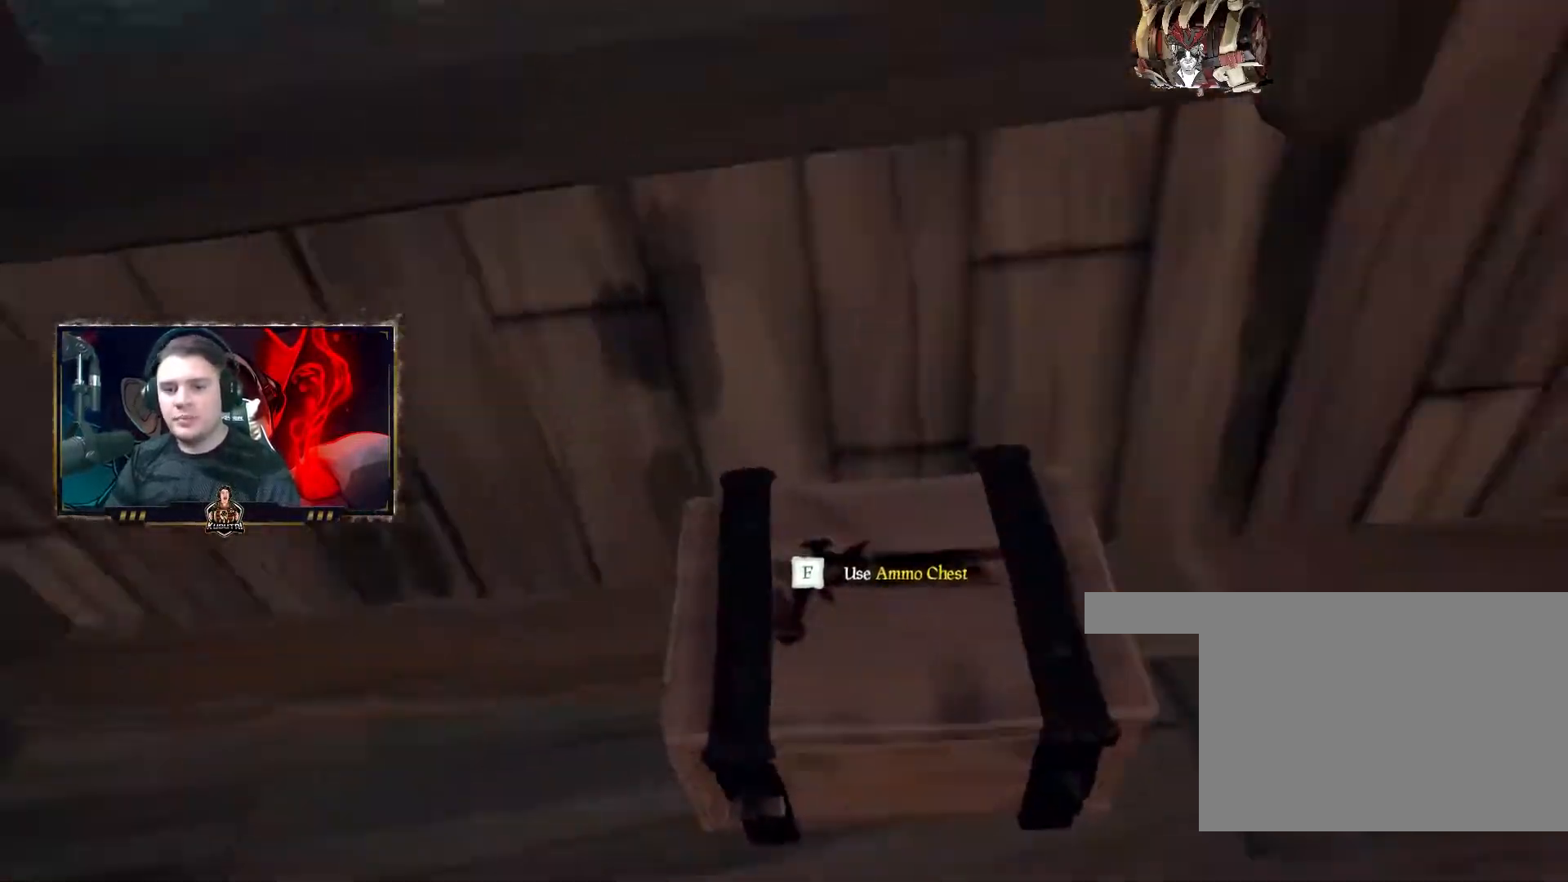
{"keys": ["w"], "mouse": [], "events": [[33, "f", "up"], [117, "w", "down"], [317, "d", "down"], [383, "d", "up"]]}
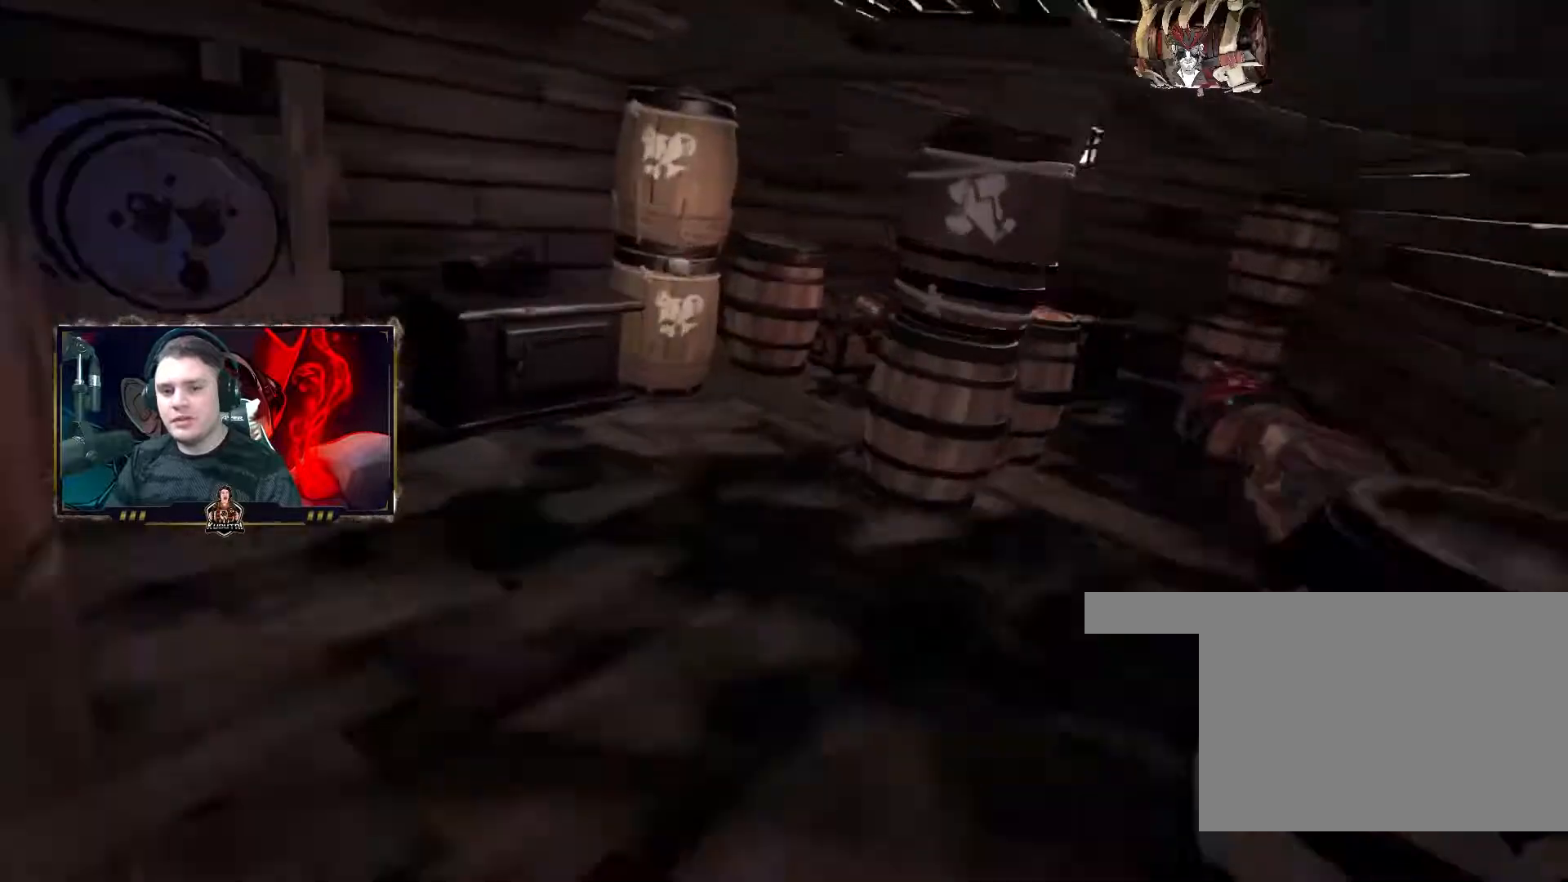
{"keys": [], "mouse": [], "events": [[150, "w", "up"], [200, "f", "down"], [267, "f", "up"]]}
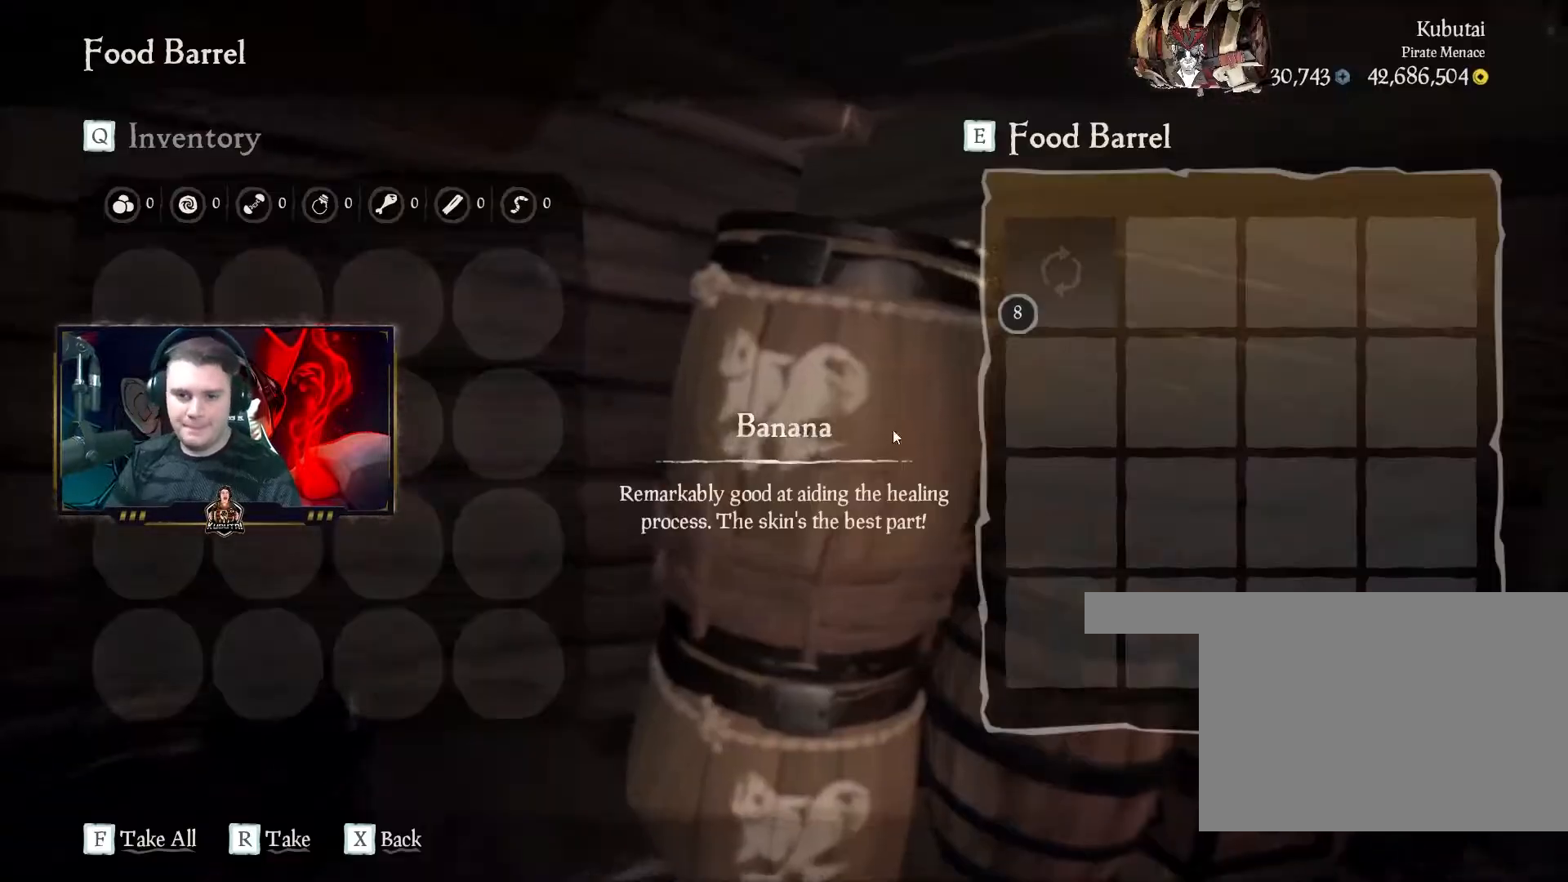
{"keys": [], "mouse": [], "events": [[233, "w", "down"], [283, "w", "up"], [317, "f", "down"], [383, "f", "up"]]}
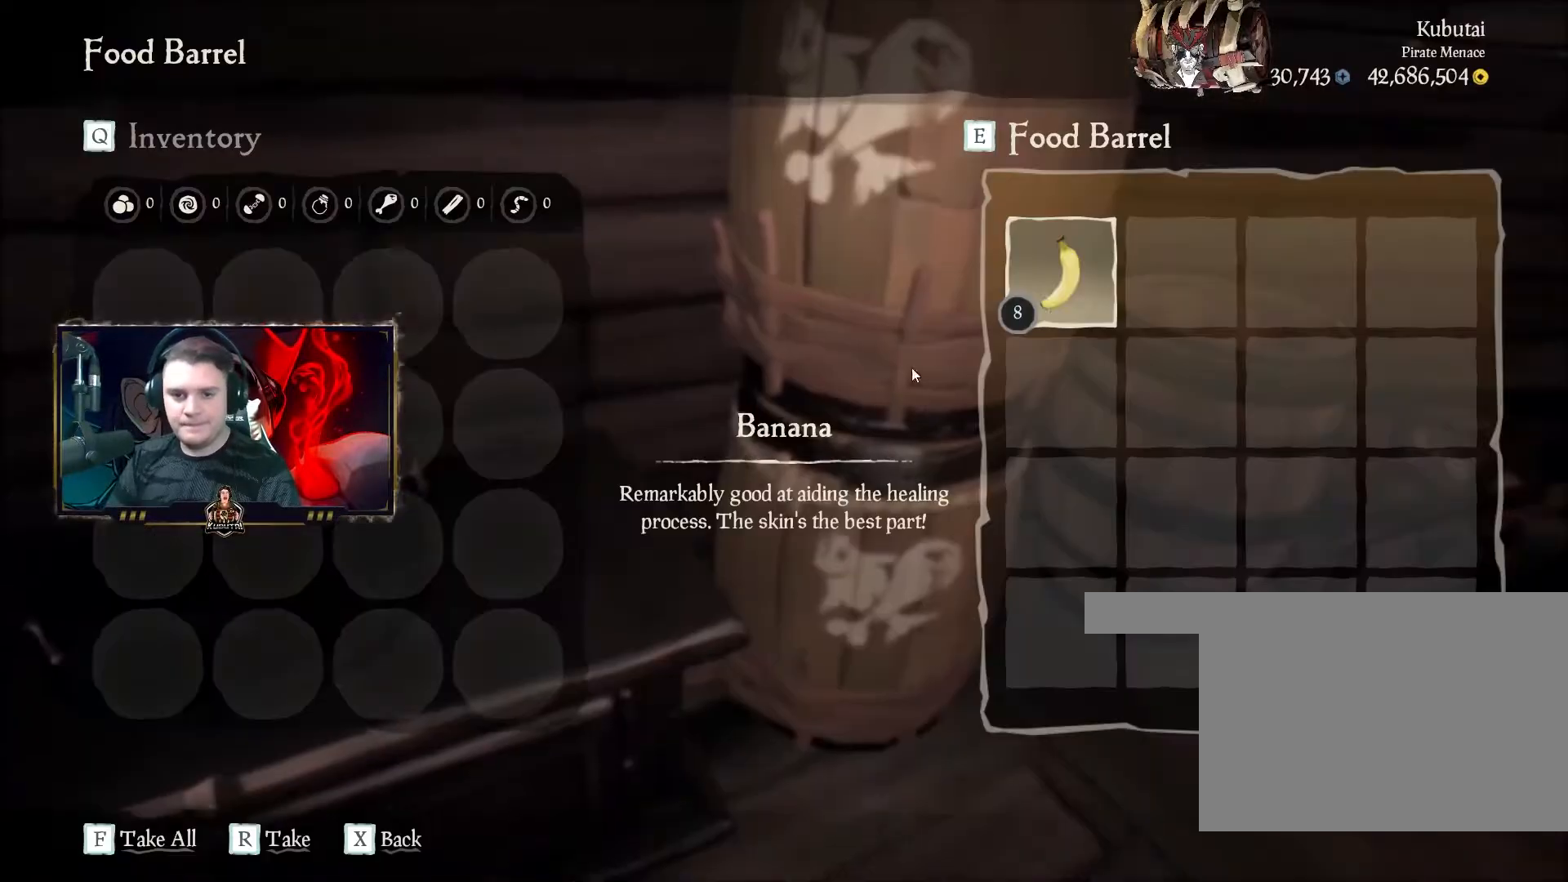
{"keys": ["f"], "mouse": [], "events": [[117, "mouse_left", "down"], [150, "mouse_left", "up"], [367, "f", "down"], [417, "q", "down"], [433, "f", "up"], [450, "f", "down"], [483, "q", "up"]]}
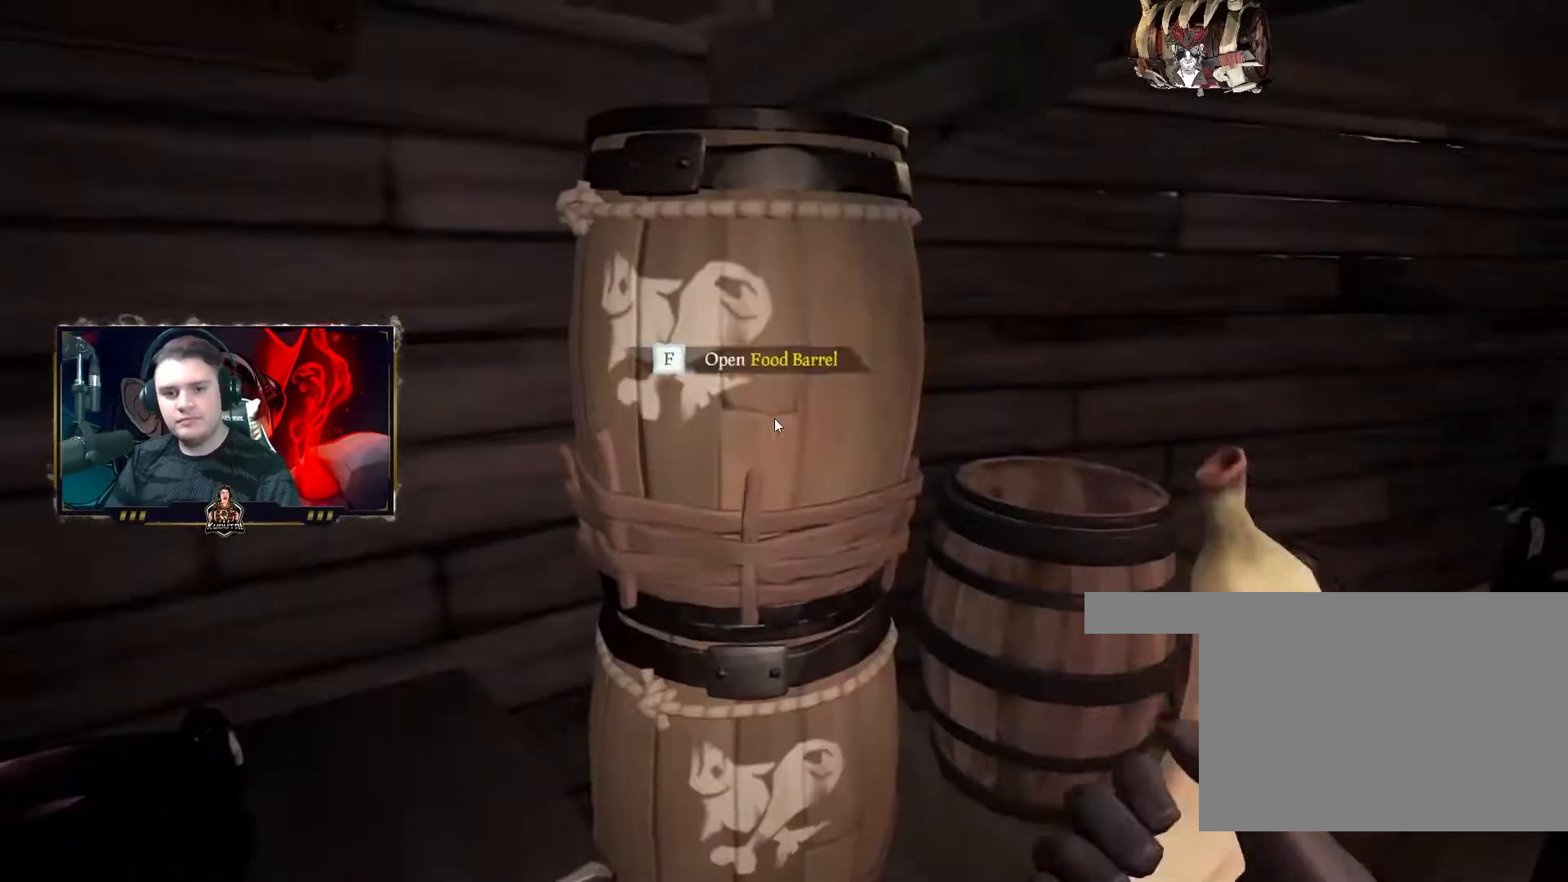
{"keys": [], "mouse": [], "events": [[33, "f", "up"], [267, "f", "down"], [333, "f", "up"]]}
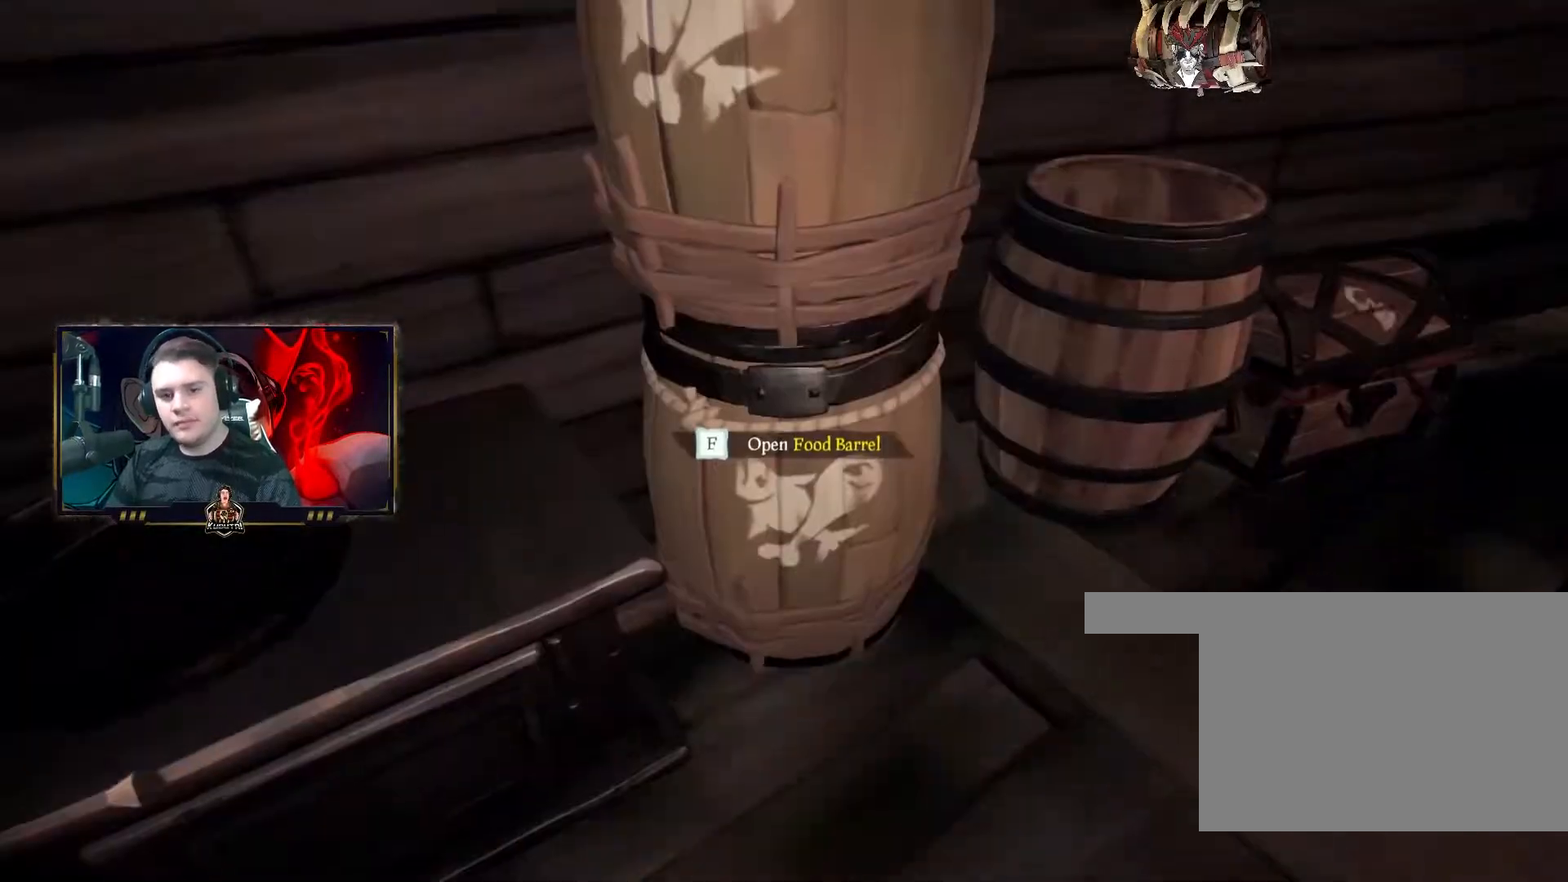
{"keys": [], "mouse": [], "events": [[67, "f", "down"], [183, "f", "up"], [400, "f", "down"], [450, "f", "up"]]}
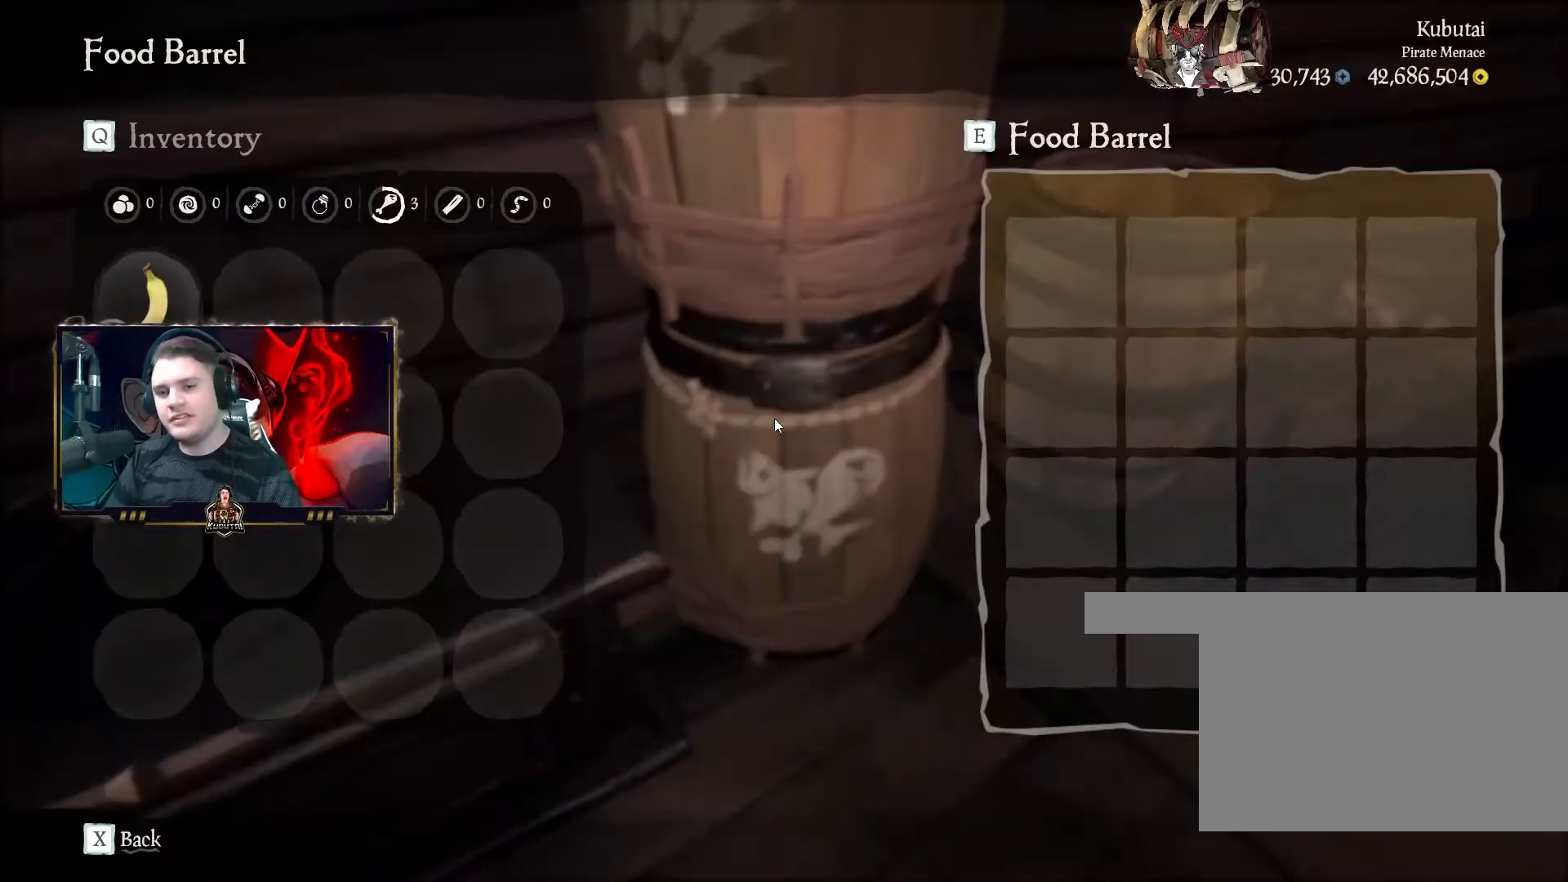
{"keys": [], "mouse": [], "events": [[183, "f", "down"], [233, "q", "down"], [250, "f", "up"], [300, "q", "up"], [450, "f", "down"], [483, "f", "up"]]}
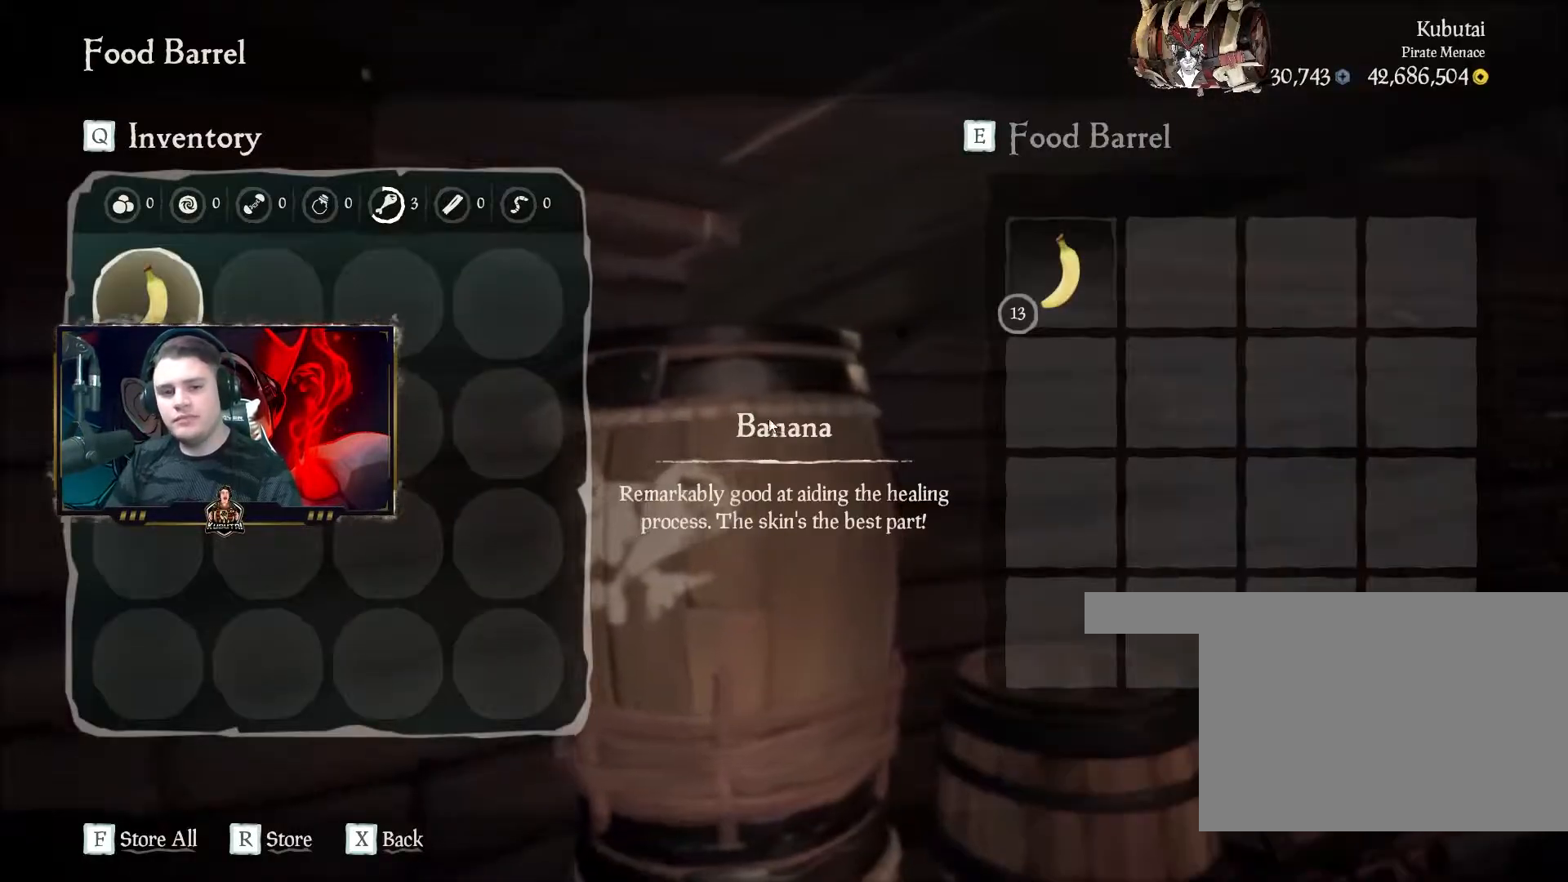
{"keys": [], "mouse": [], "events": [[200, "s", "down"], [267, "s", "up"], [317, "f", "down"], [383, "f", "up"]]}
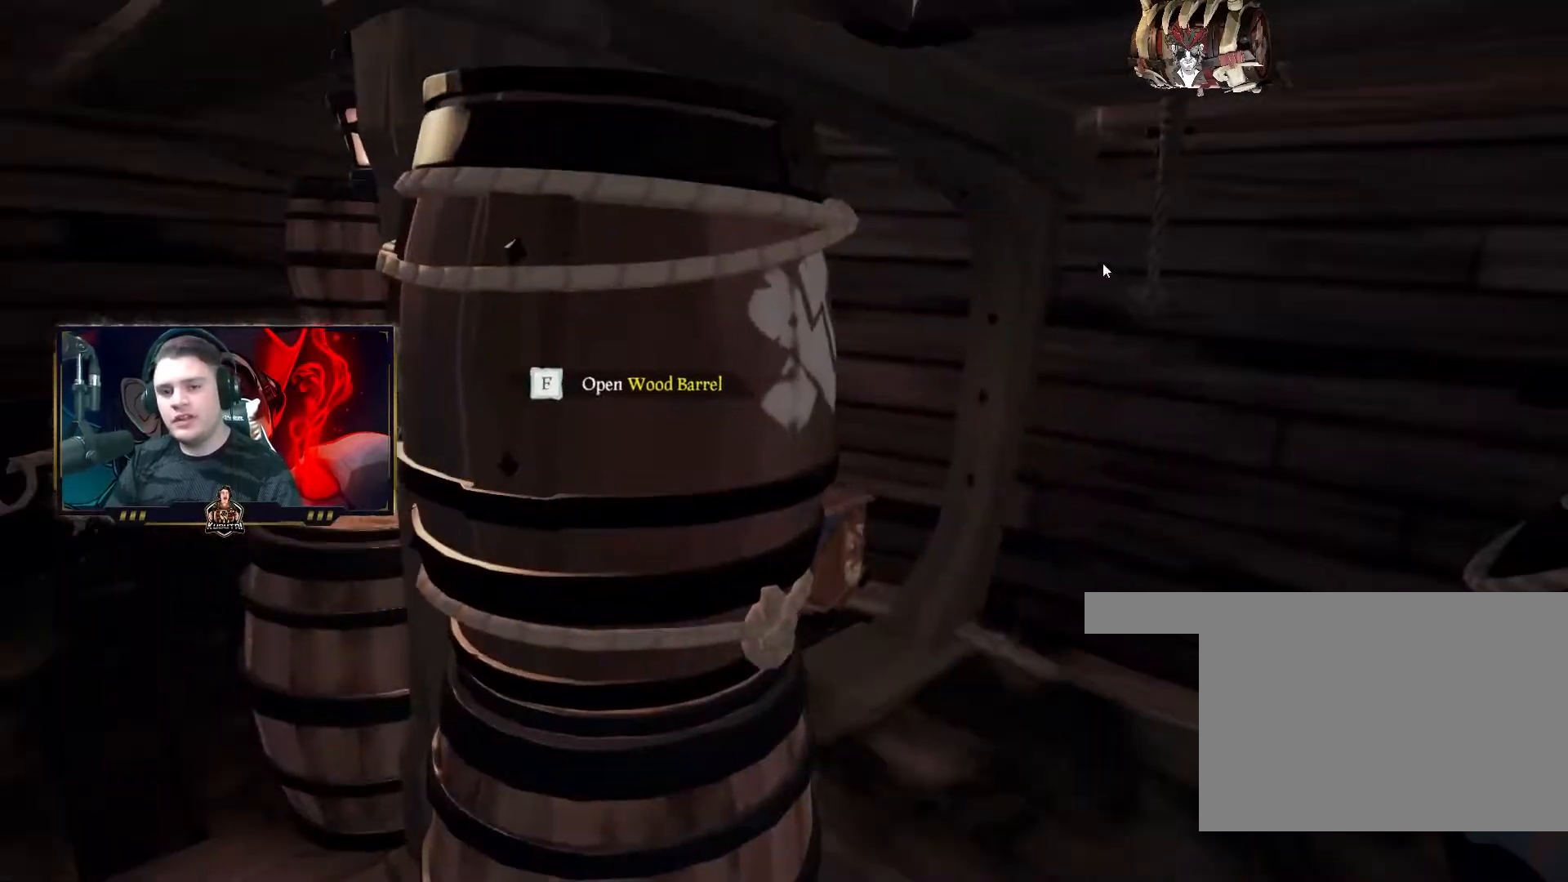
{"keys": ["w"], "mouse": [], "events": [[433, "w", "down"]]}
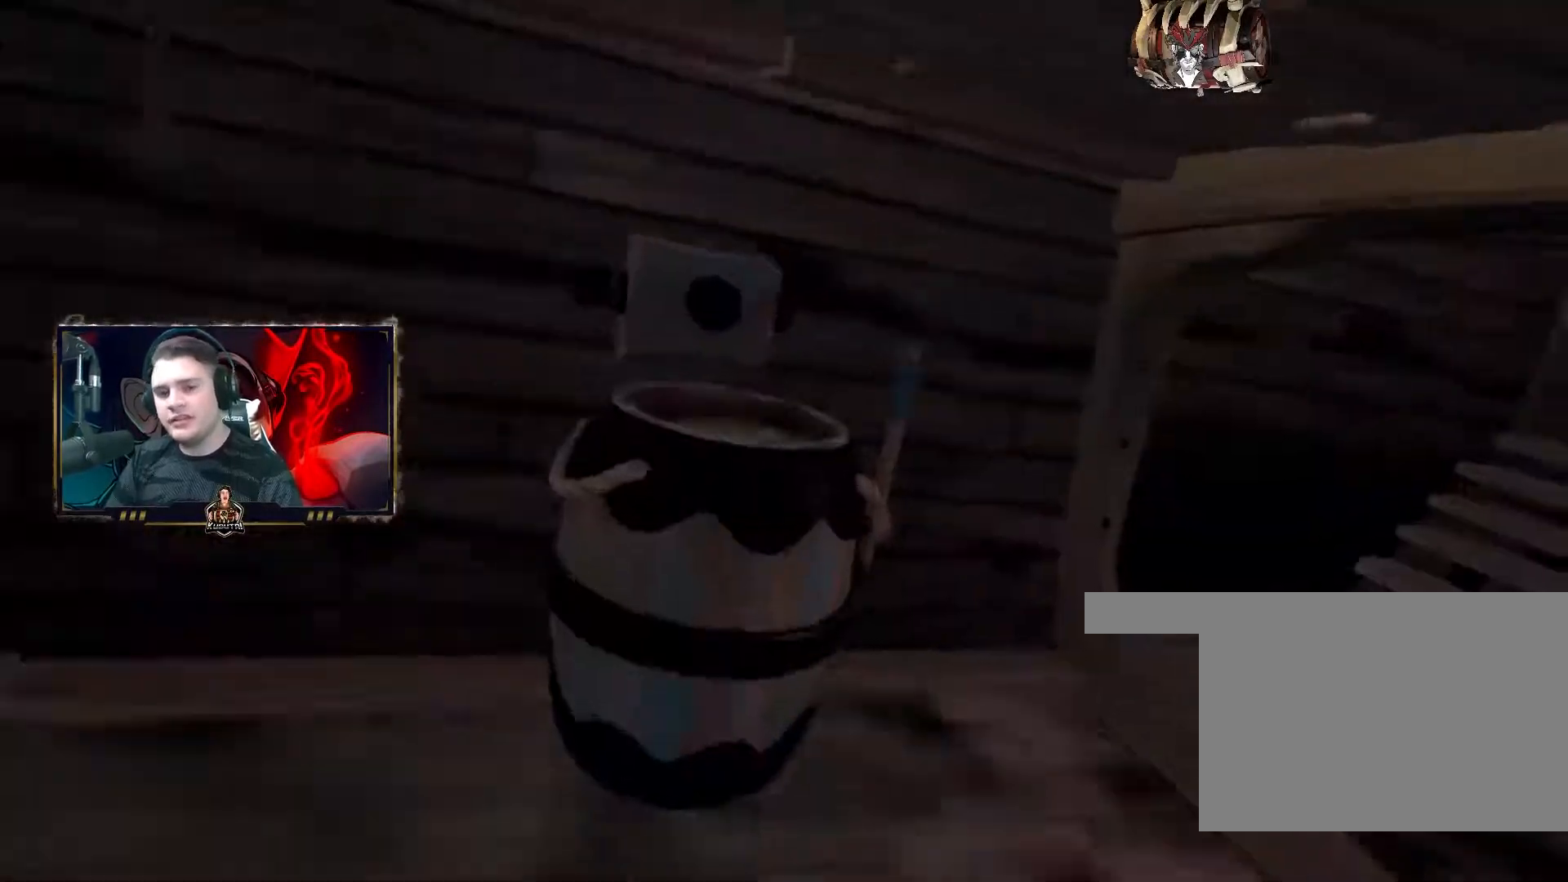
{"keys": ["w"], "mouse": [], "events": [[467, "w", "up"], [500, "w", "down"]]}
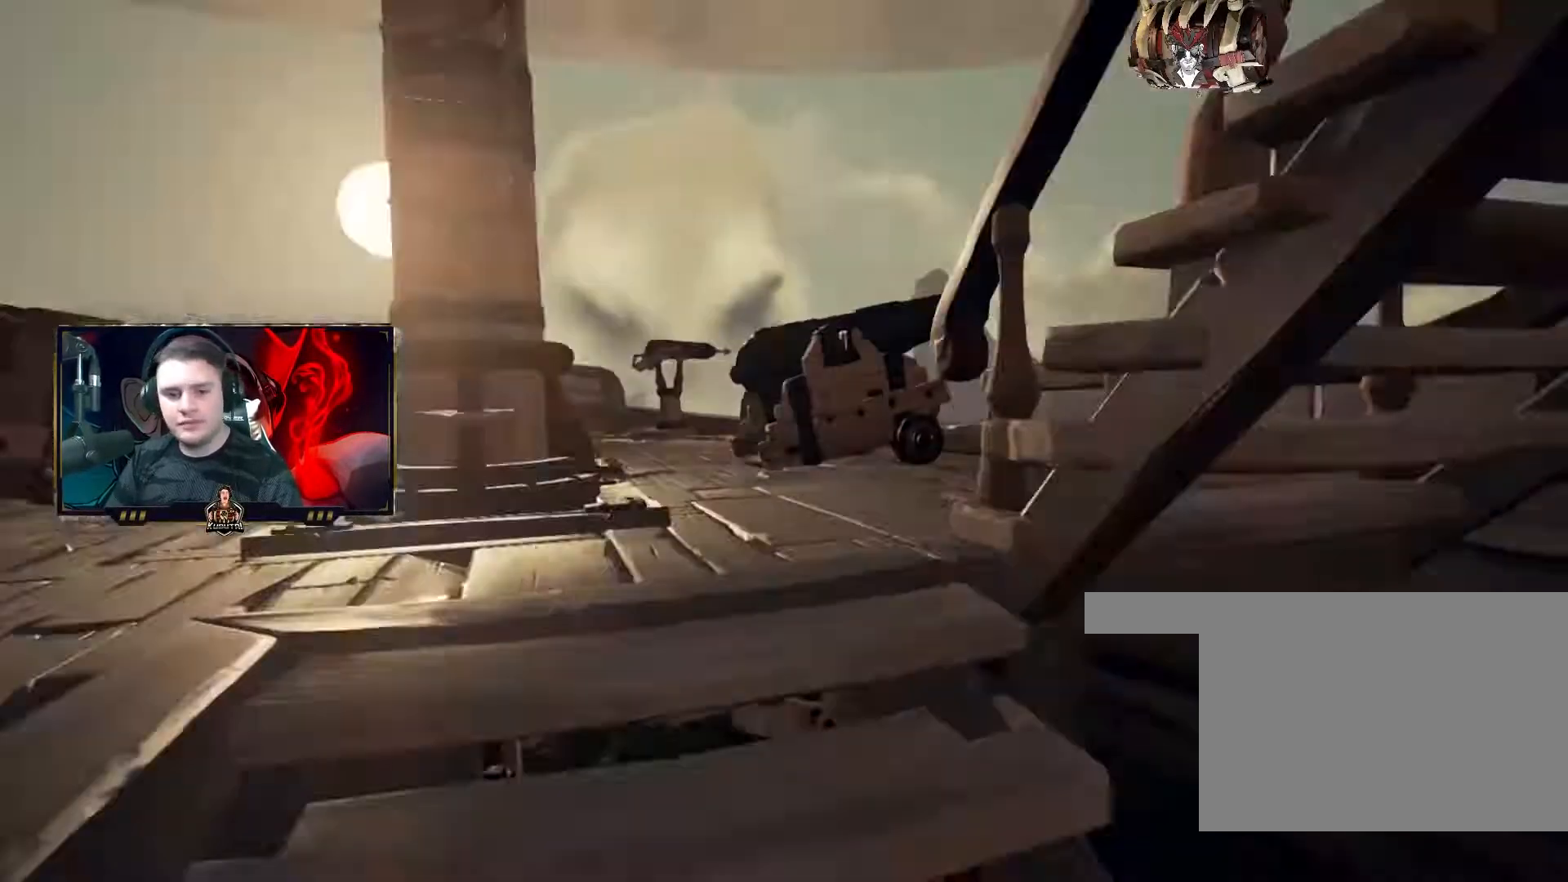
{"keys": [], "mouse": [], "events": [[100, "d", "down"], [133, "d", "up"], [217, "w", "up"]]}
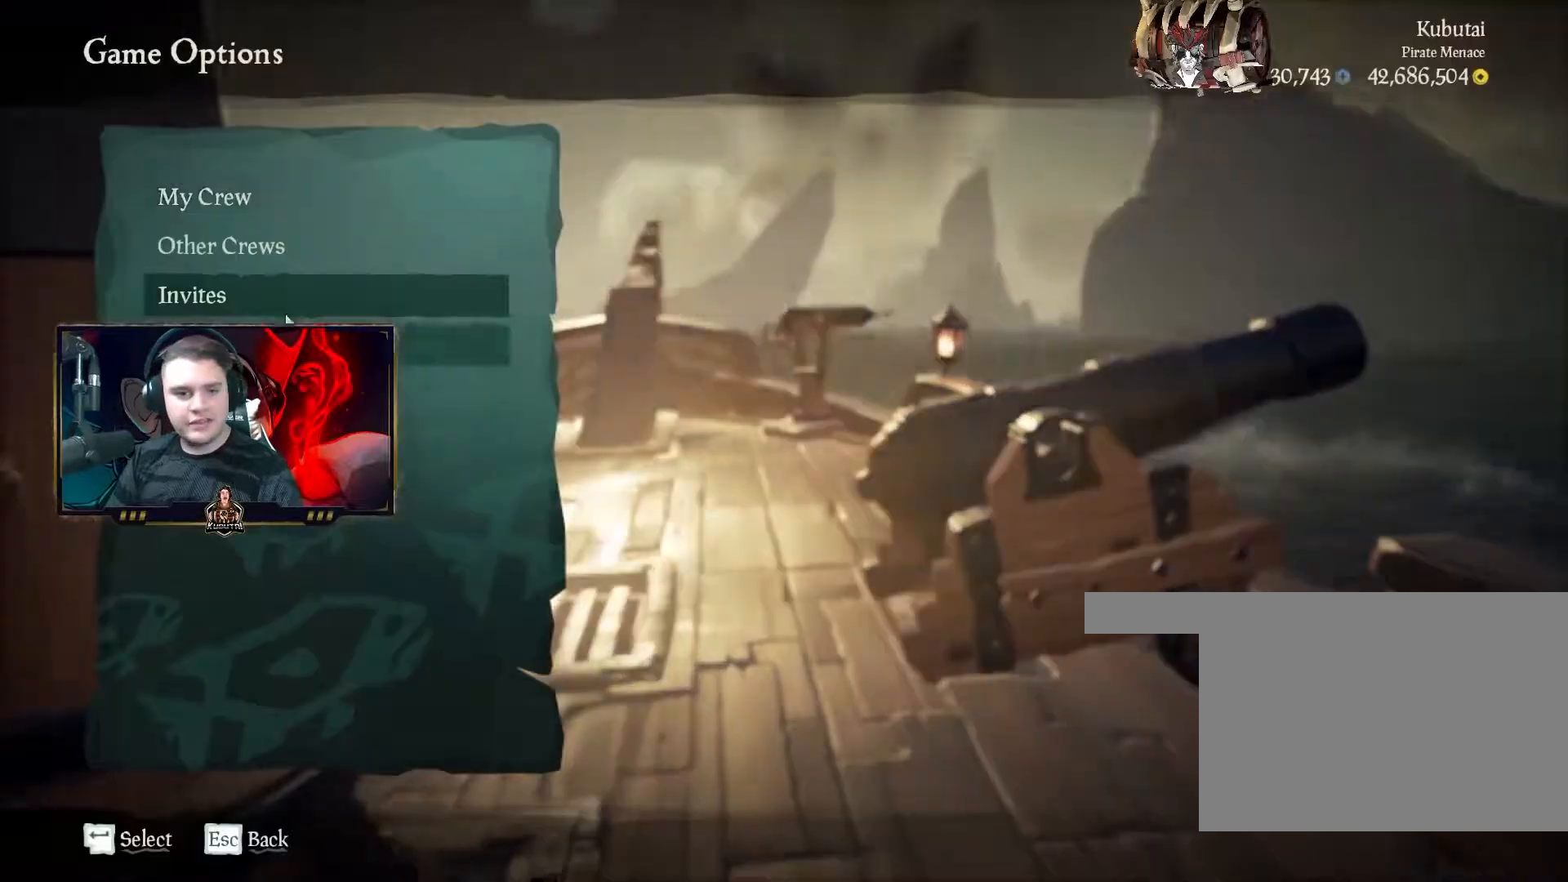
{"keys": [], "mouse": [], "events": [[167, "mouse_left", "down"], [200, "mouse_left", "up"]]}
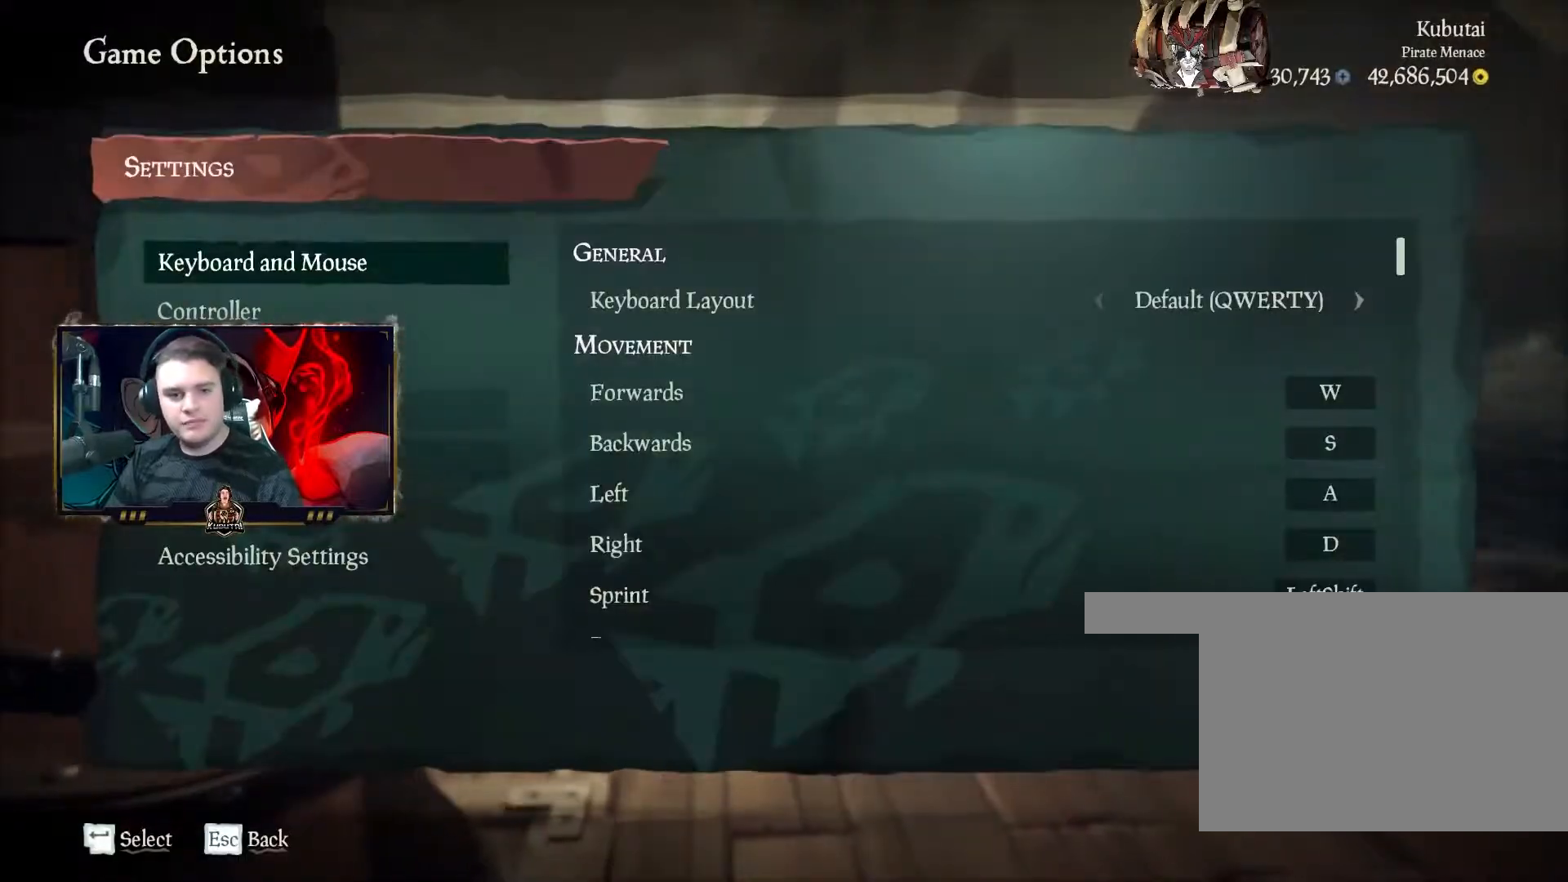
{"keys": [], "mouse": [], "events": [[283, "mouse_left", "down"], [317, "mouse_left", "up"]]}
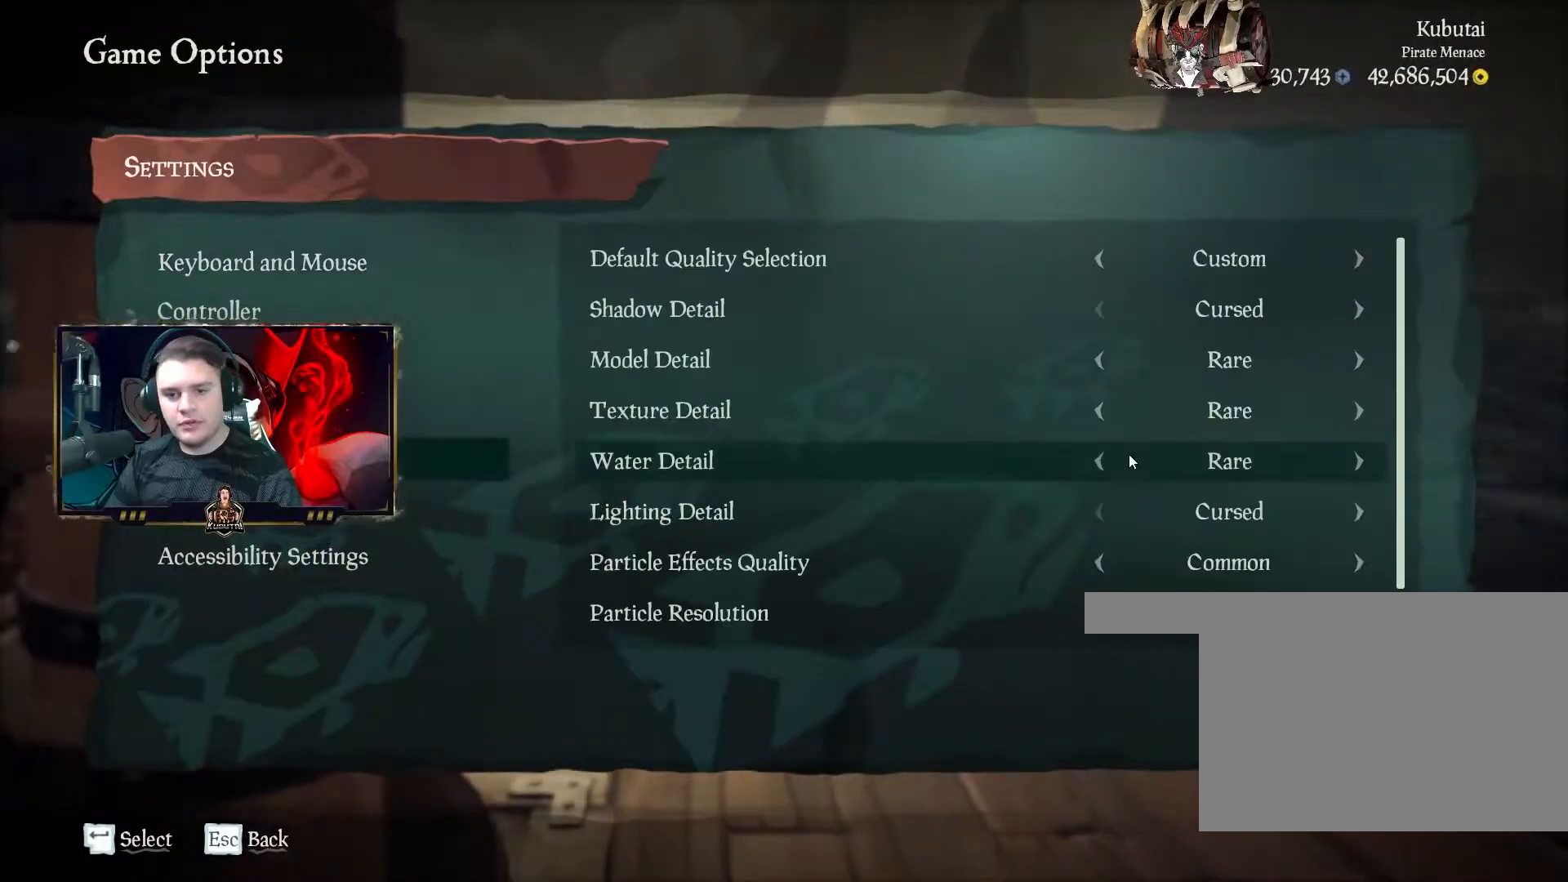
{"keys": [], "mouse": [], "events": [[300, "mouse_left", "down"], [333, "mouse_left", "up"], [367, "mouse_left", "down"], [433, "mouse_left", "up"], [450, "mouse_left", "down"], [500, "mouse_left", "up"]]}
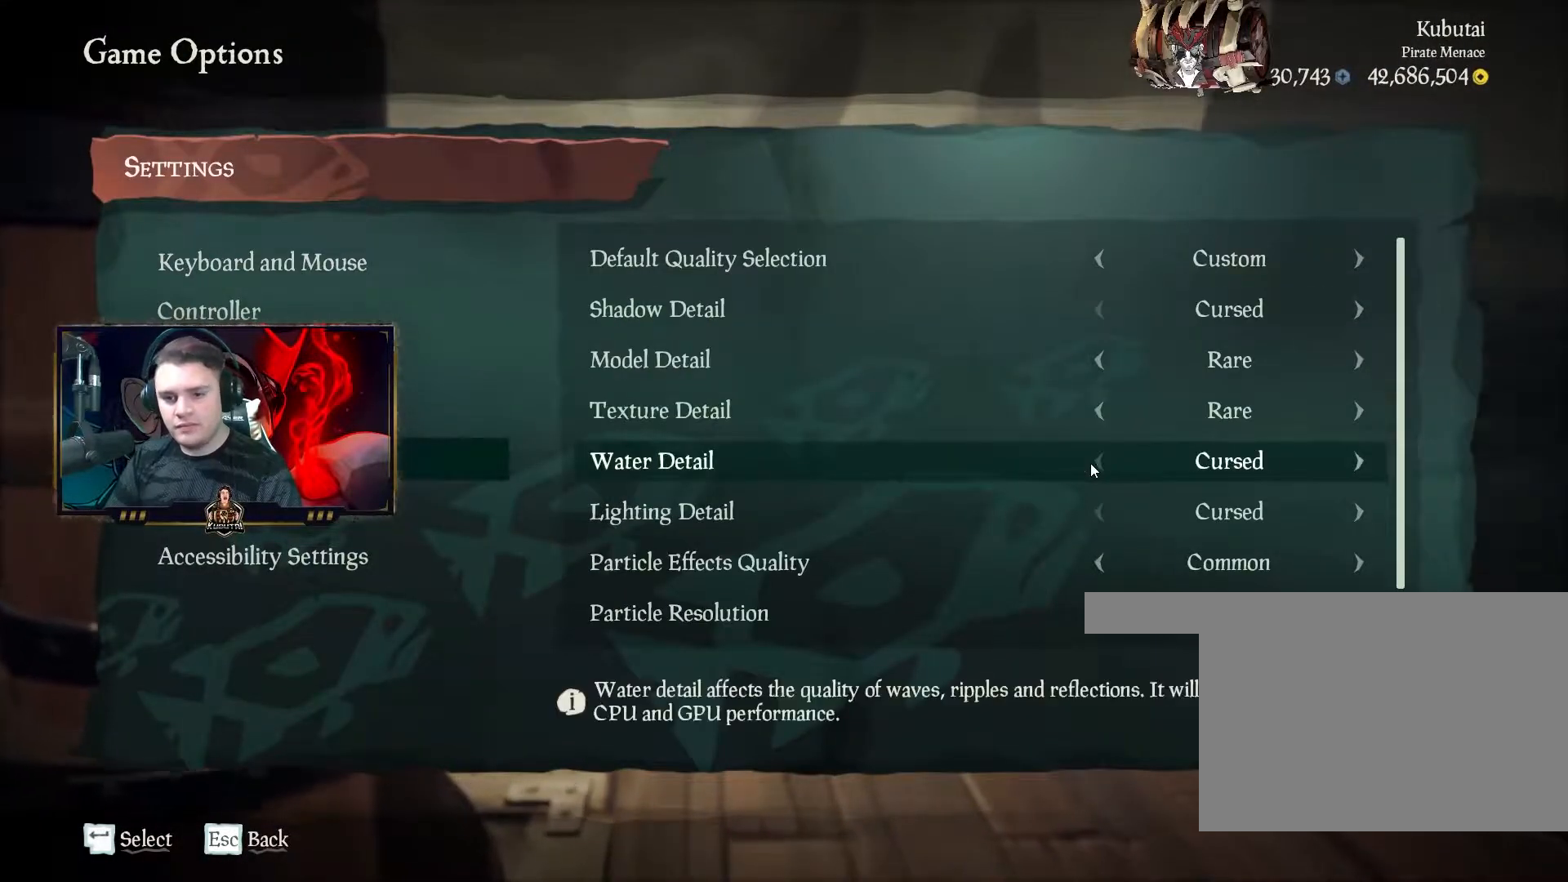
{"keys": [], "mouse": [], "events": []}
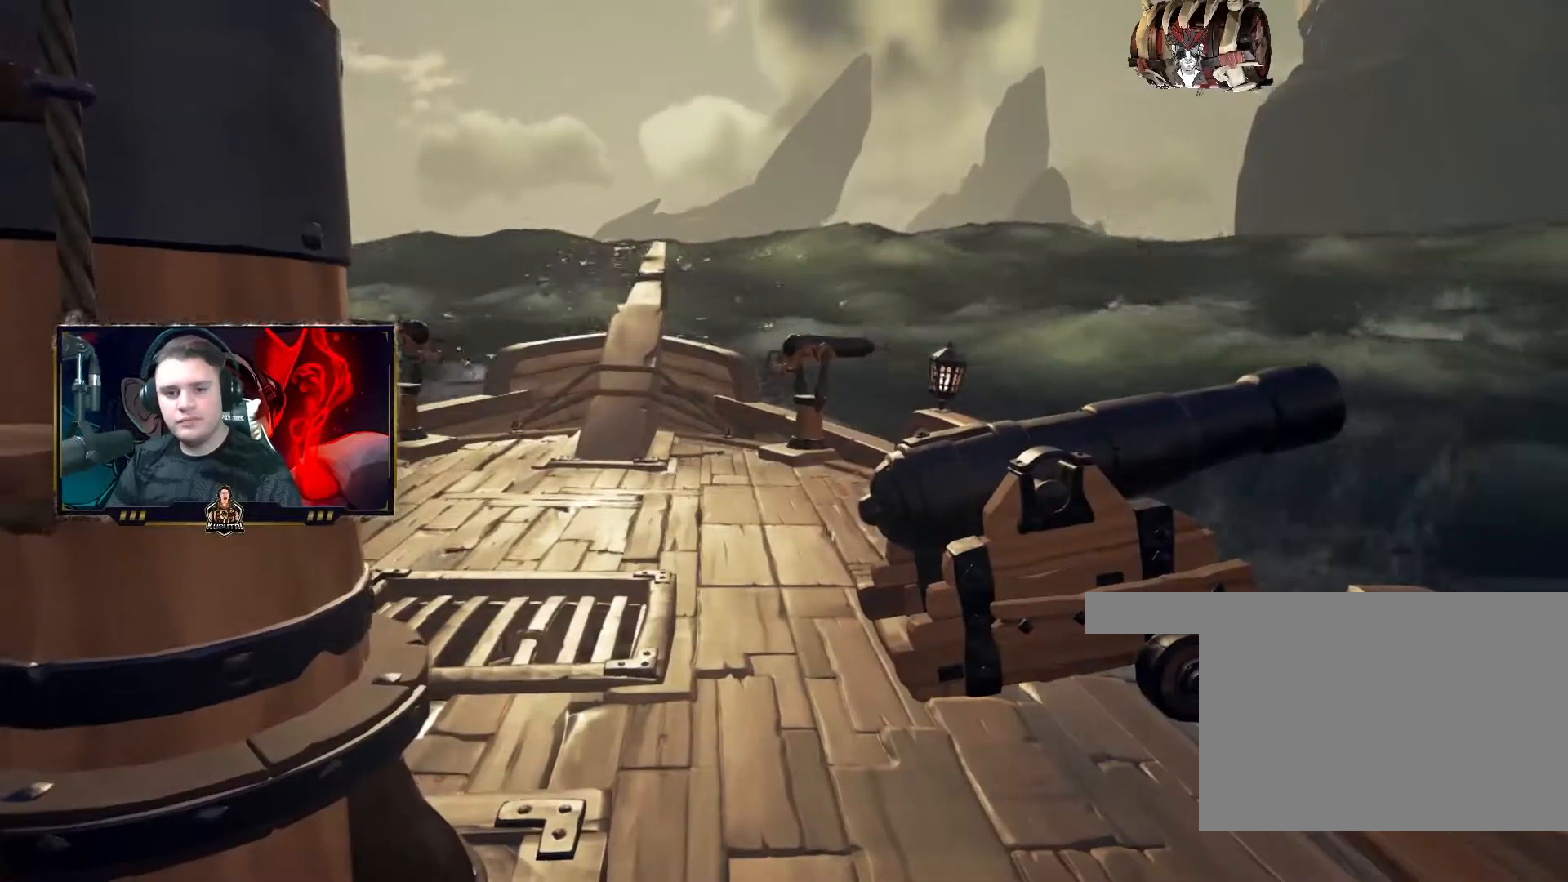
{"keys": ["w"], "mouse": [], "events": [[83, "d", "down"], [167, "s", "down"], [183, "d", "up"], [200, "a", "down"], [200, "s", "up"], [283, "a", "up"], [317, "w", "down"]]}
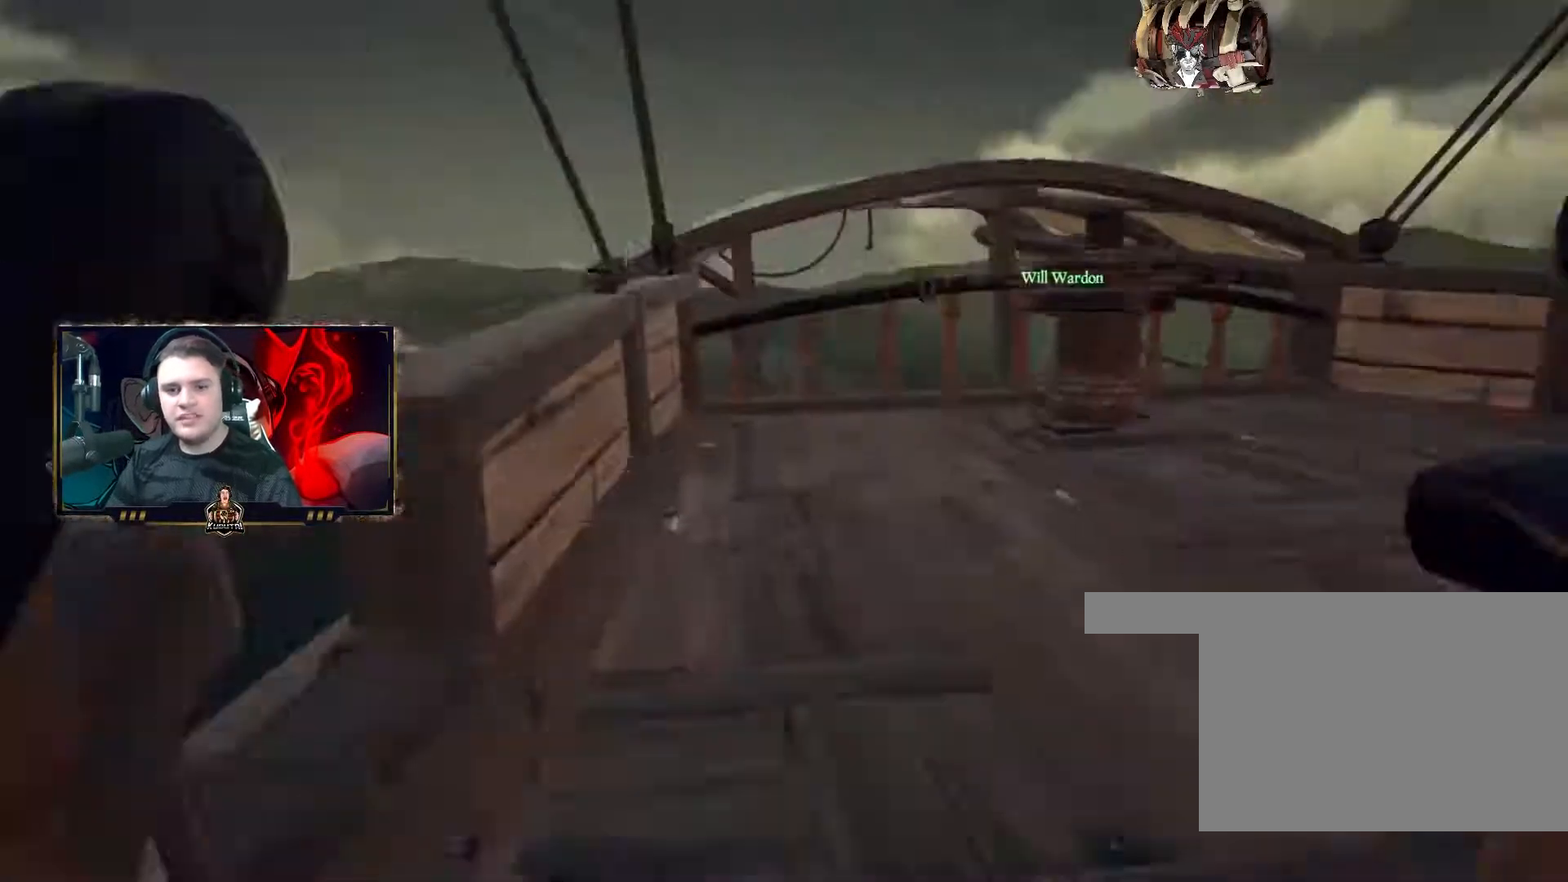
{"keys": [], "mouse": [], "events": [[100, "a", "down"], [183, "a", "up"], [200, "w", "up"], [267, "d", "down"], [333, "d", "up"]]}
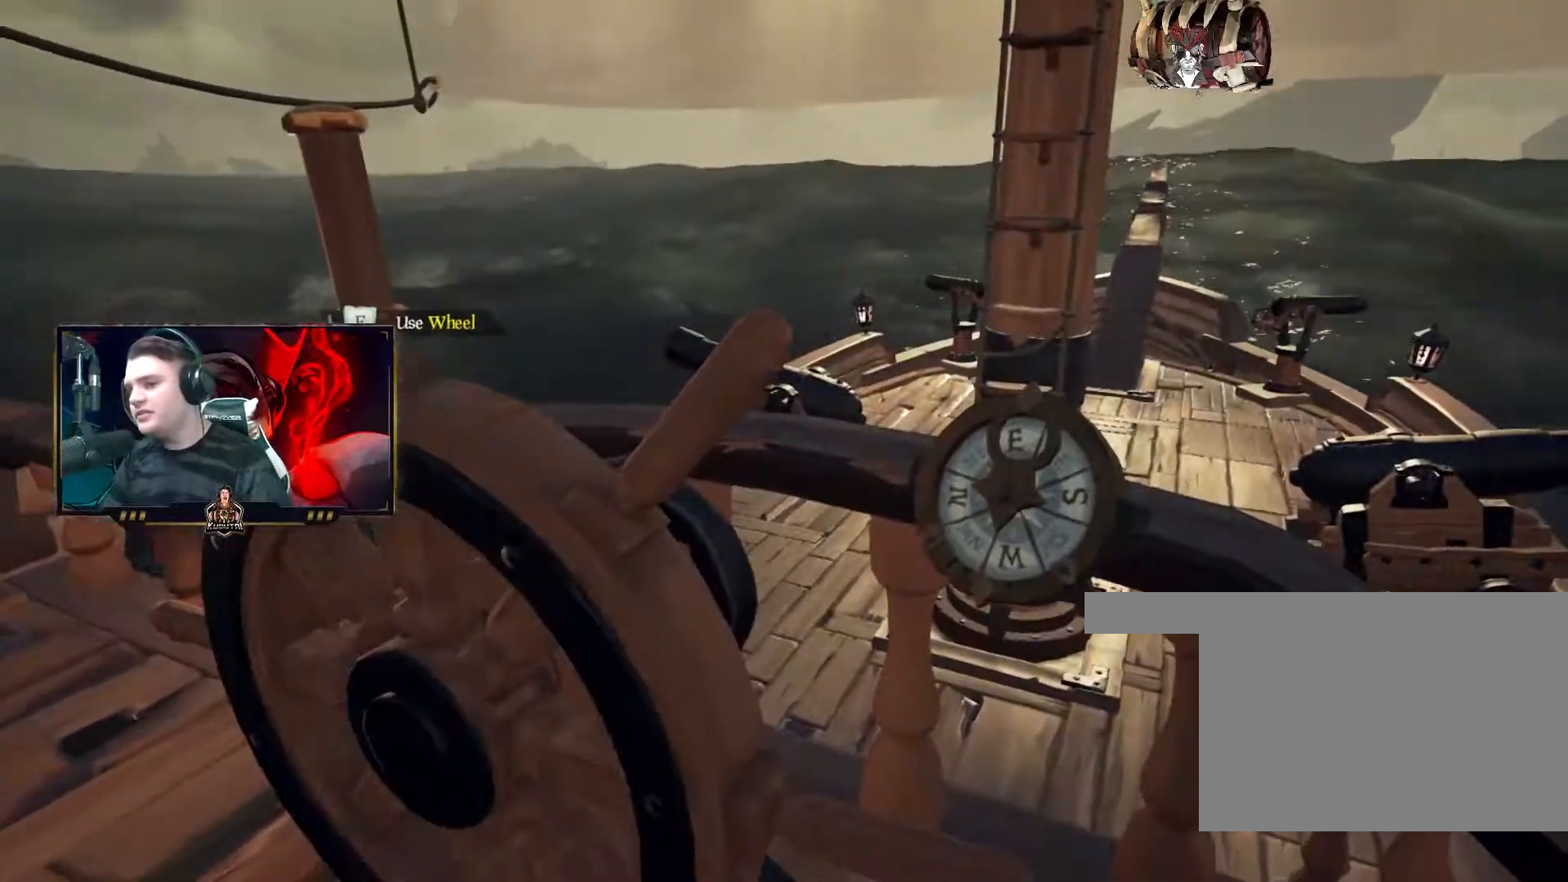
{"keys": [], "mouse": [], "events": []}
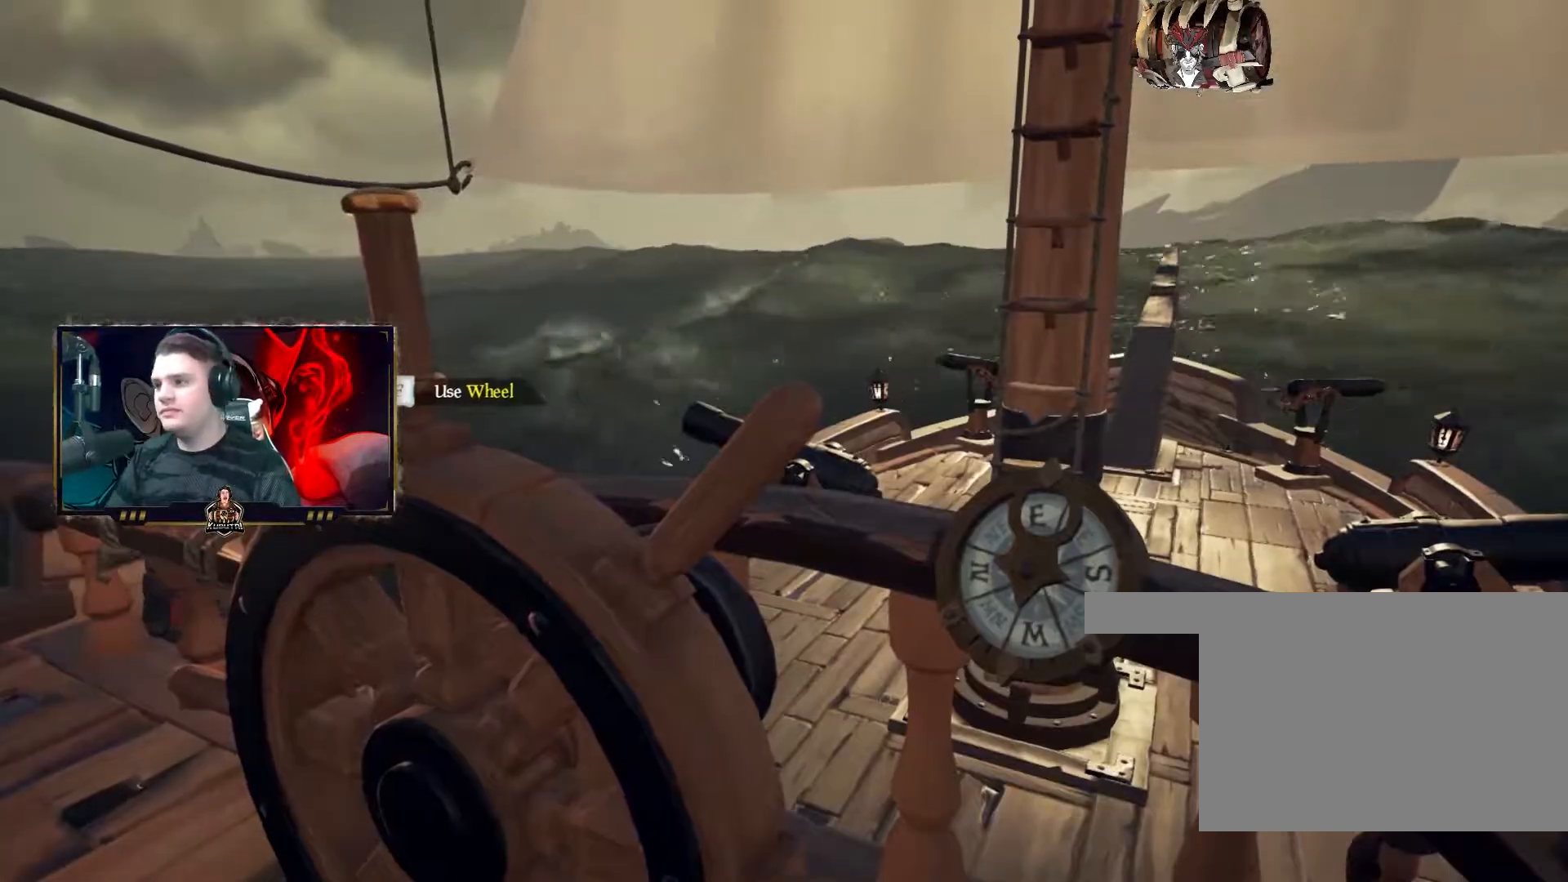
{"keys": [], "mouse": [], "events": []}
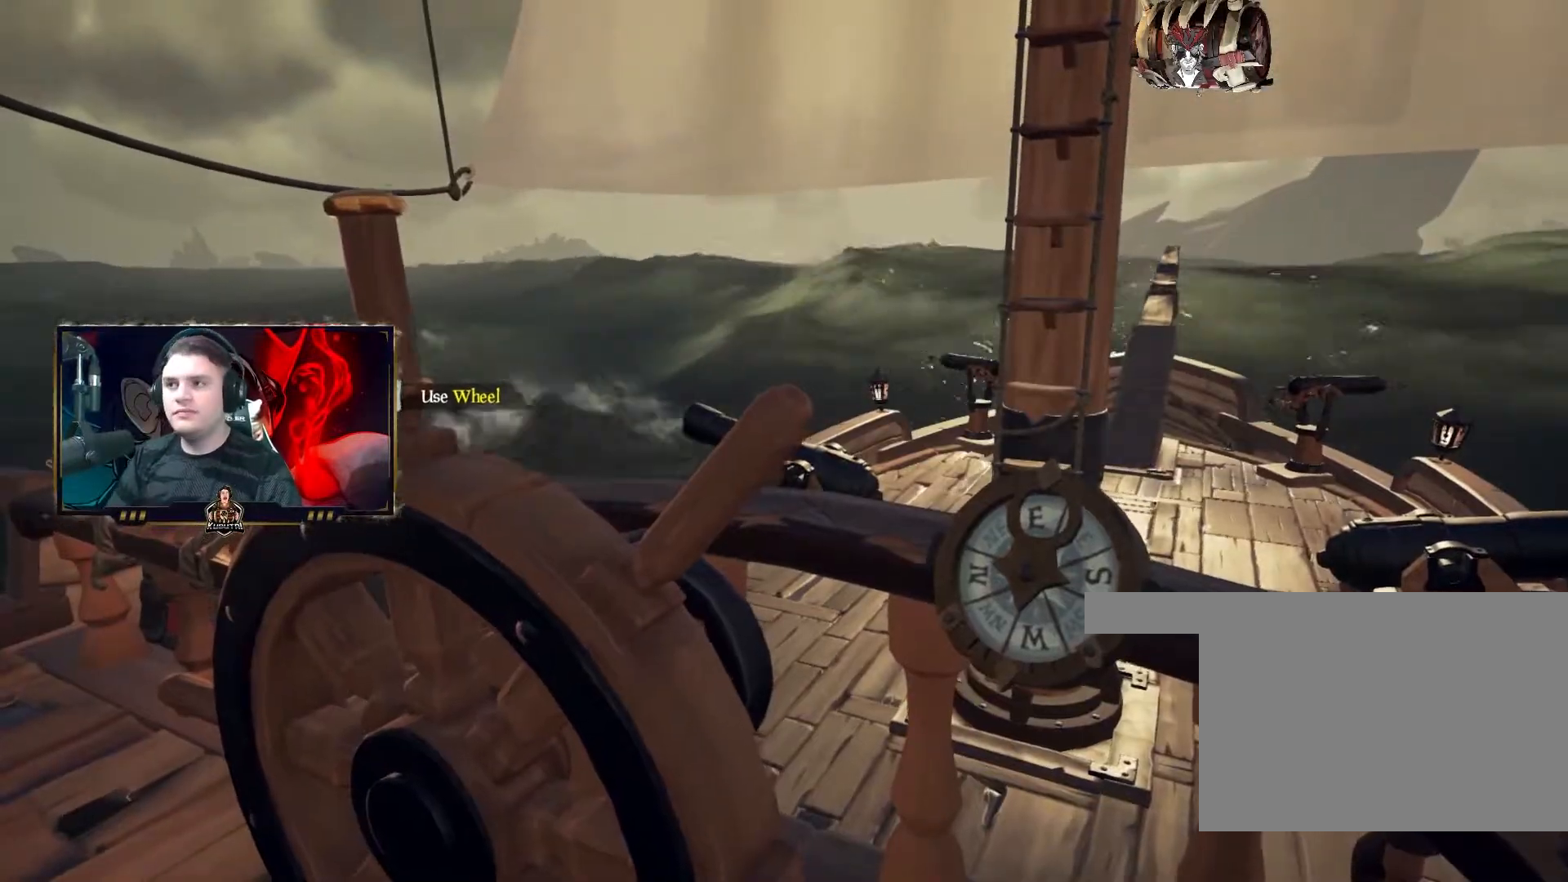
{"keys": [], "mouse": [], "events": []}
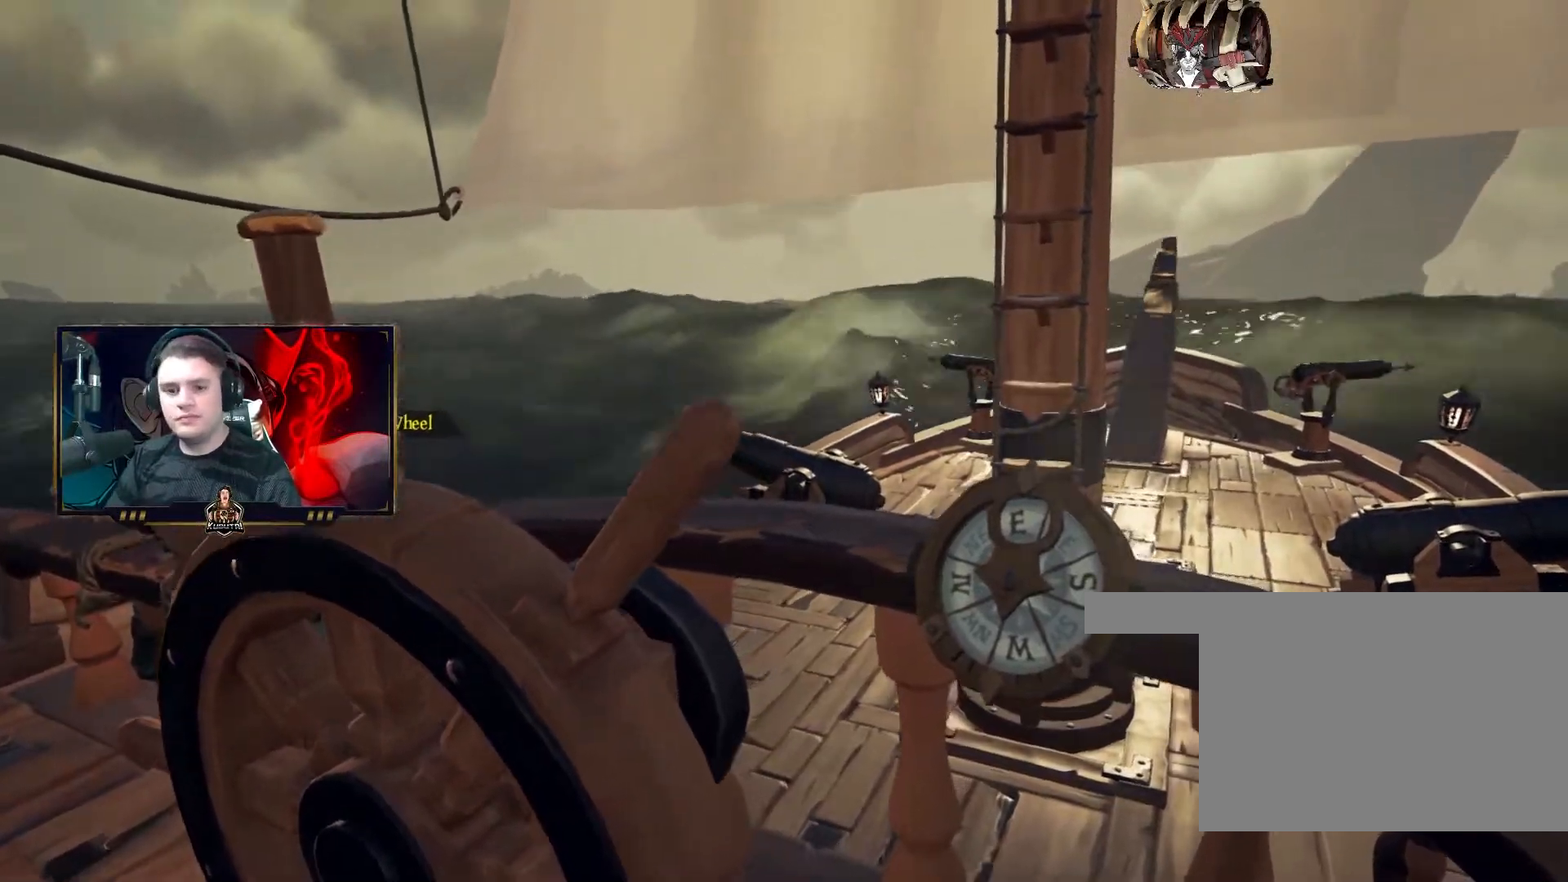
{"keys": ["d"], "mouse": [], "events": [[67, "a", "down"], [200, "a", "up"], [250, "f", "down"], [267, "f", "up"], [333, "d", "down"]]}
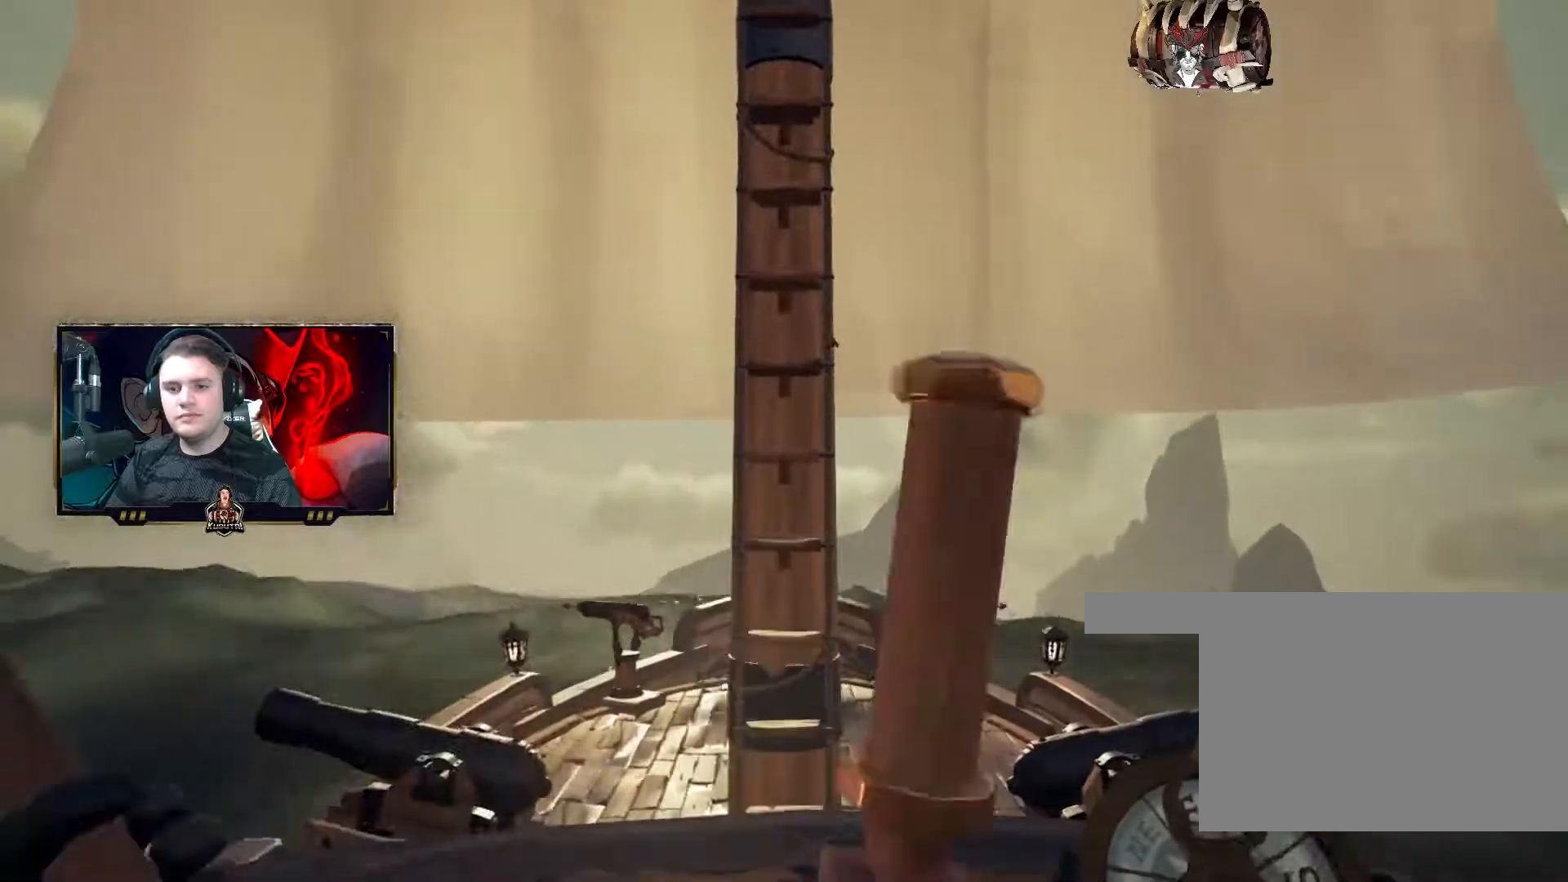
{"keys": [], "mouse": [], "events": [[267, "d", "up"], [367, "d", "down"], [483, "d", "up"]]}
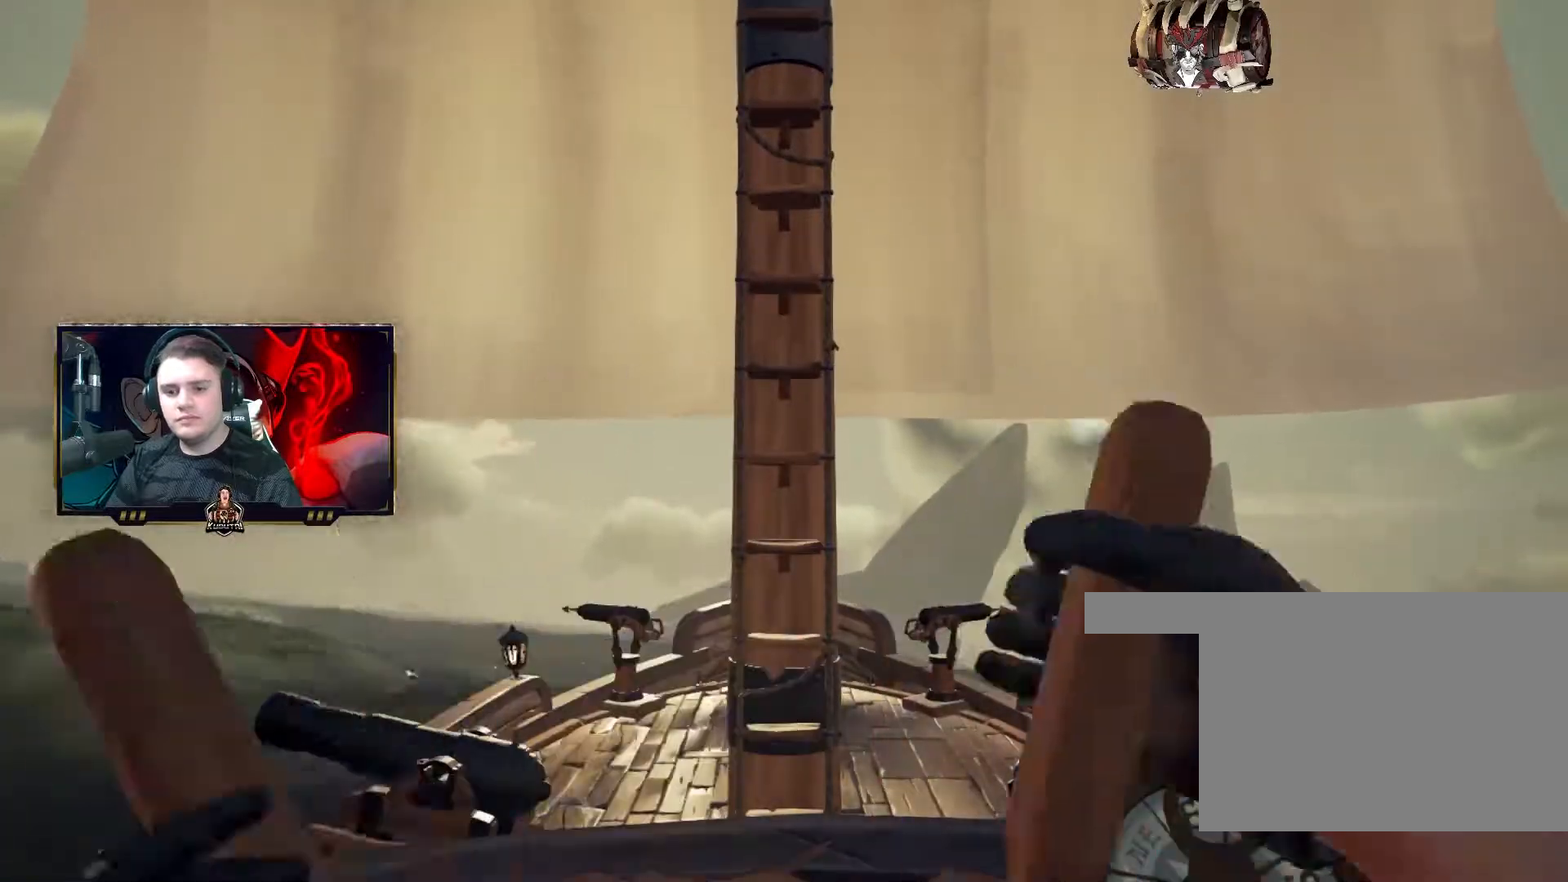
{"keys": ["d"], "mouse": [], "events": [[67, "d", "down"], [150, "d", "up"], [267, "f", "down"], [317, "f", "up"], [333, "s", "down"], [433, "d", "down"], [450, "s", "up"]]}
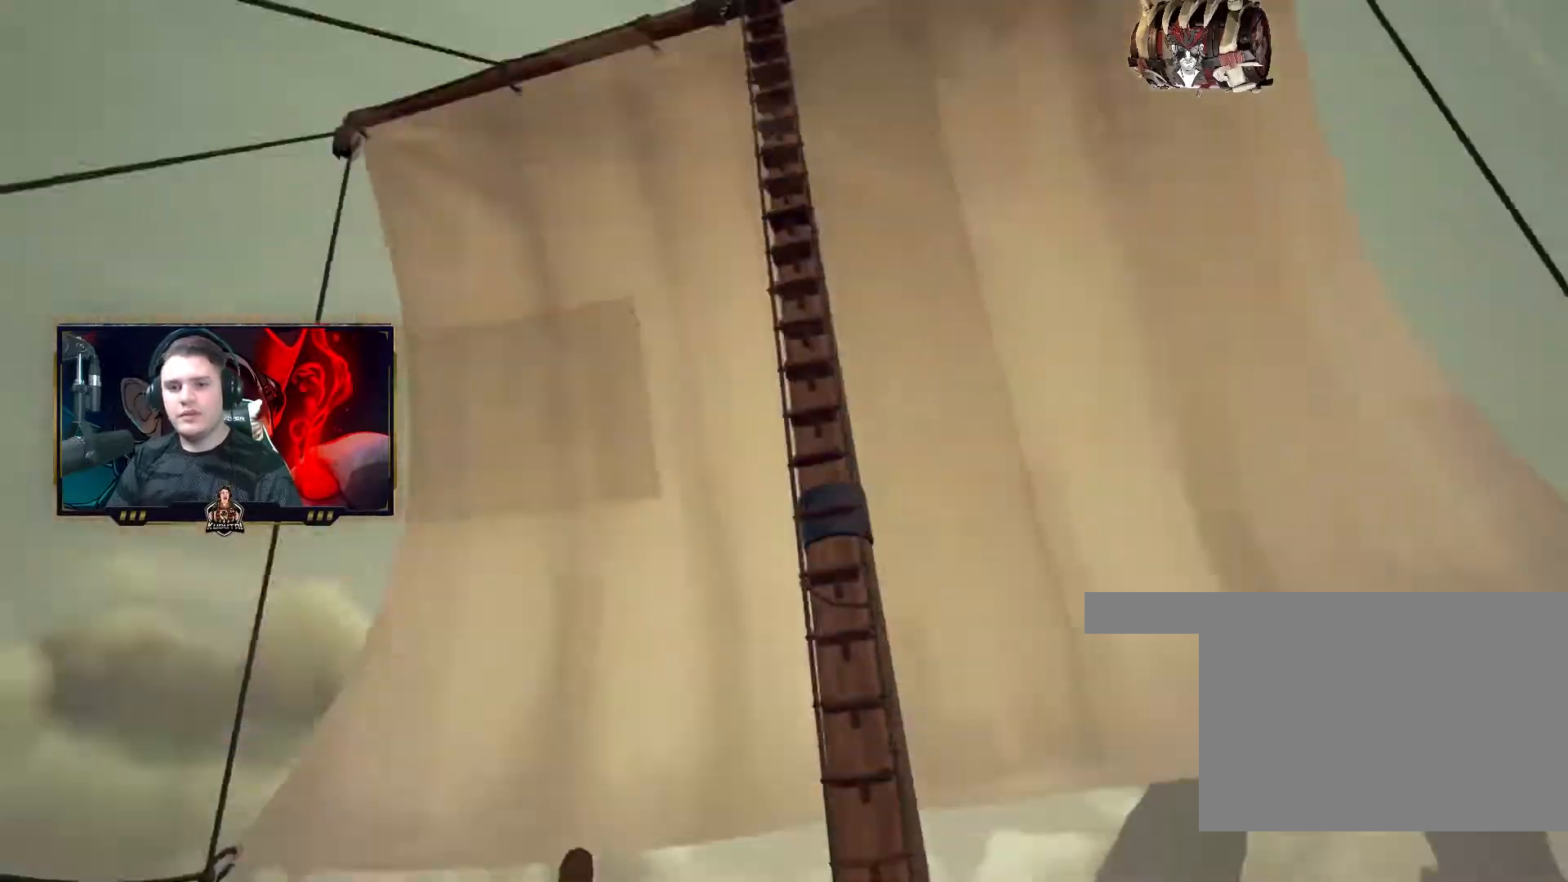
{"keys": ["d"], "mouse": [], "events": [[17, "d", "up"], [33, "s", "down"], [100, "s", "up"], [183, "d", "down"], [217, "w", "down"], [250, "d", "up"], [267, "shift", "down"], [317, "shift", "up"], [383, "f", "down"], [400, "w", "up"], [433, "f", "up"], [450, "d", "down"]]}